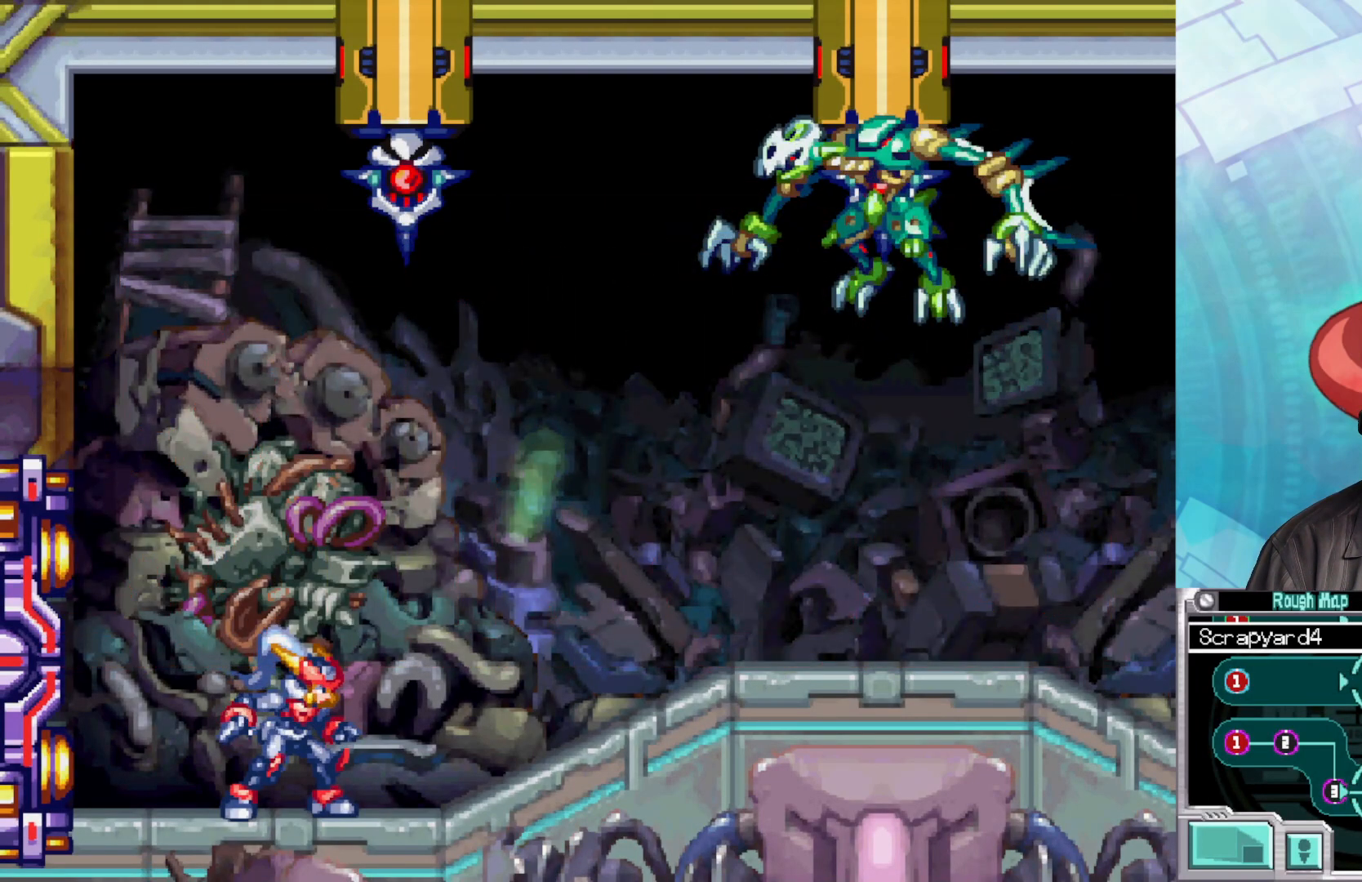
Gameplay with a controller (Xbox layout); each line is a JSON object with the inputs held at the frame after it. "events" lists button and stick changes between this image and that frame as [ms after this image, input, new state], when the widget could be followed in between.
{"buttons": [], "left_stick": "center", "right_stick": "center"}
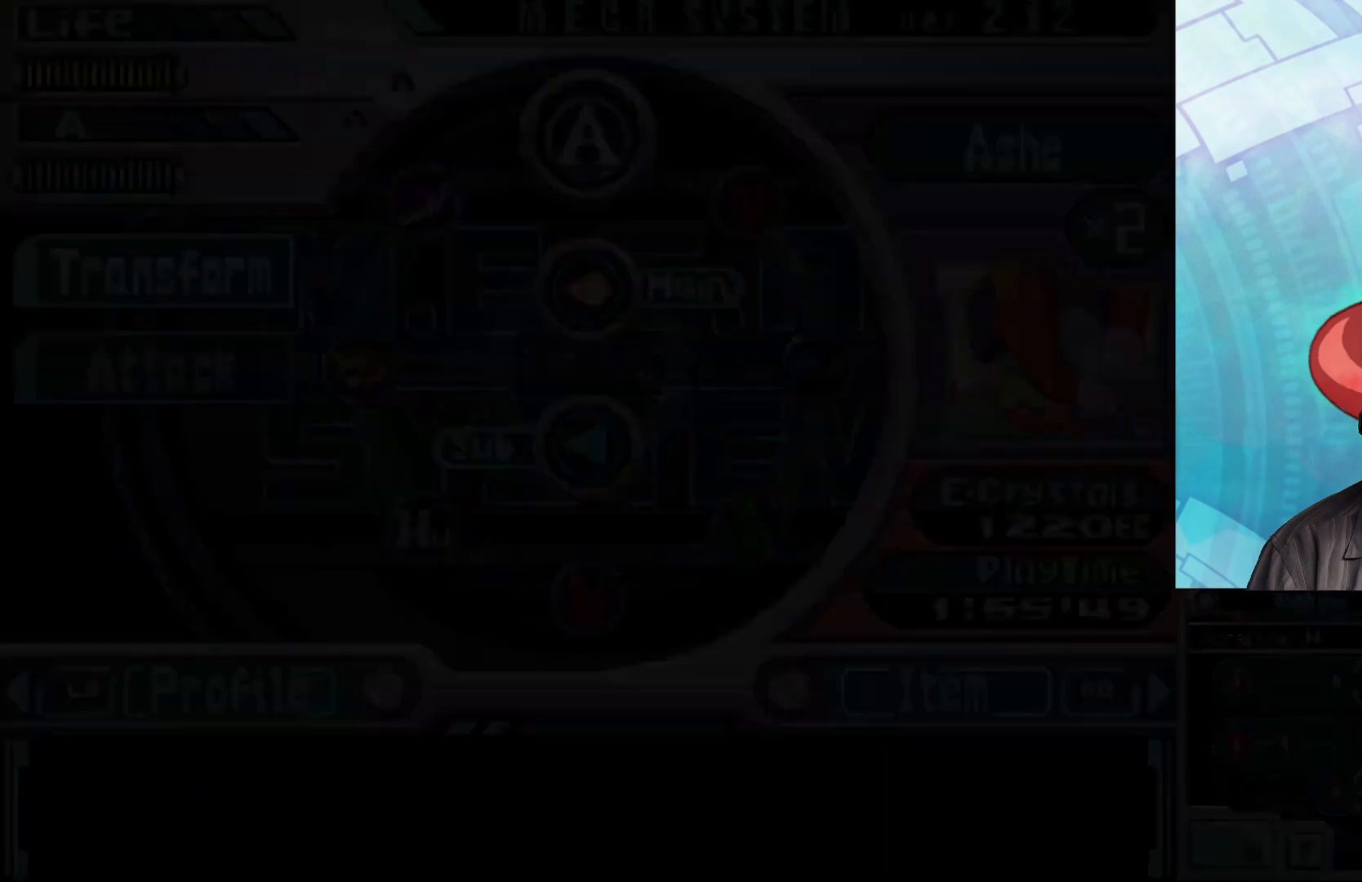
{"buttons": [], "left_stick": "center", "right_stick": "center", "events": []}
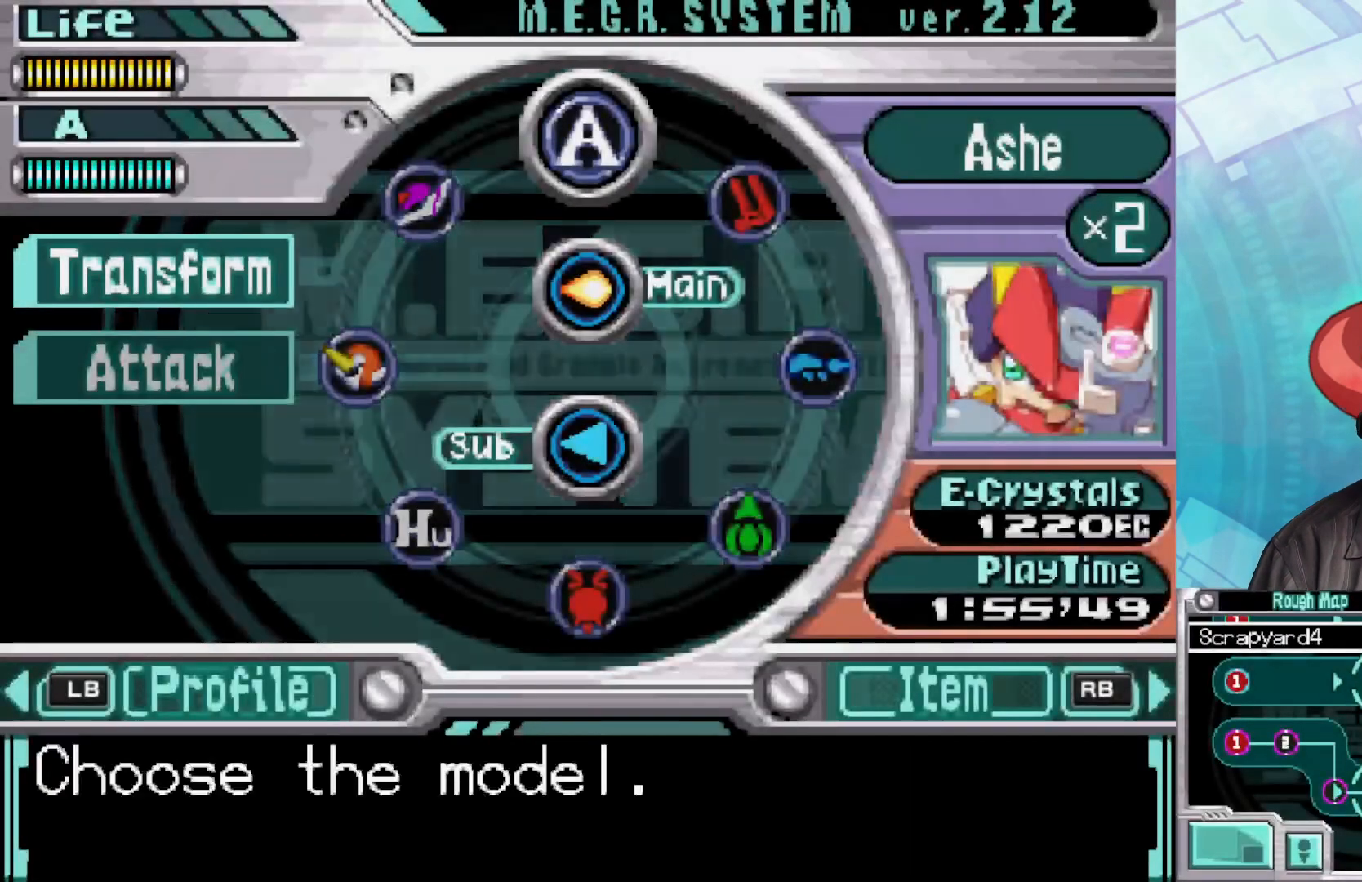
{"buttons": [], "left_stick": "center", "right_stick": "center", "events": []}
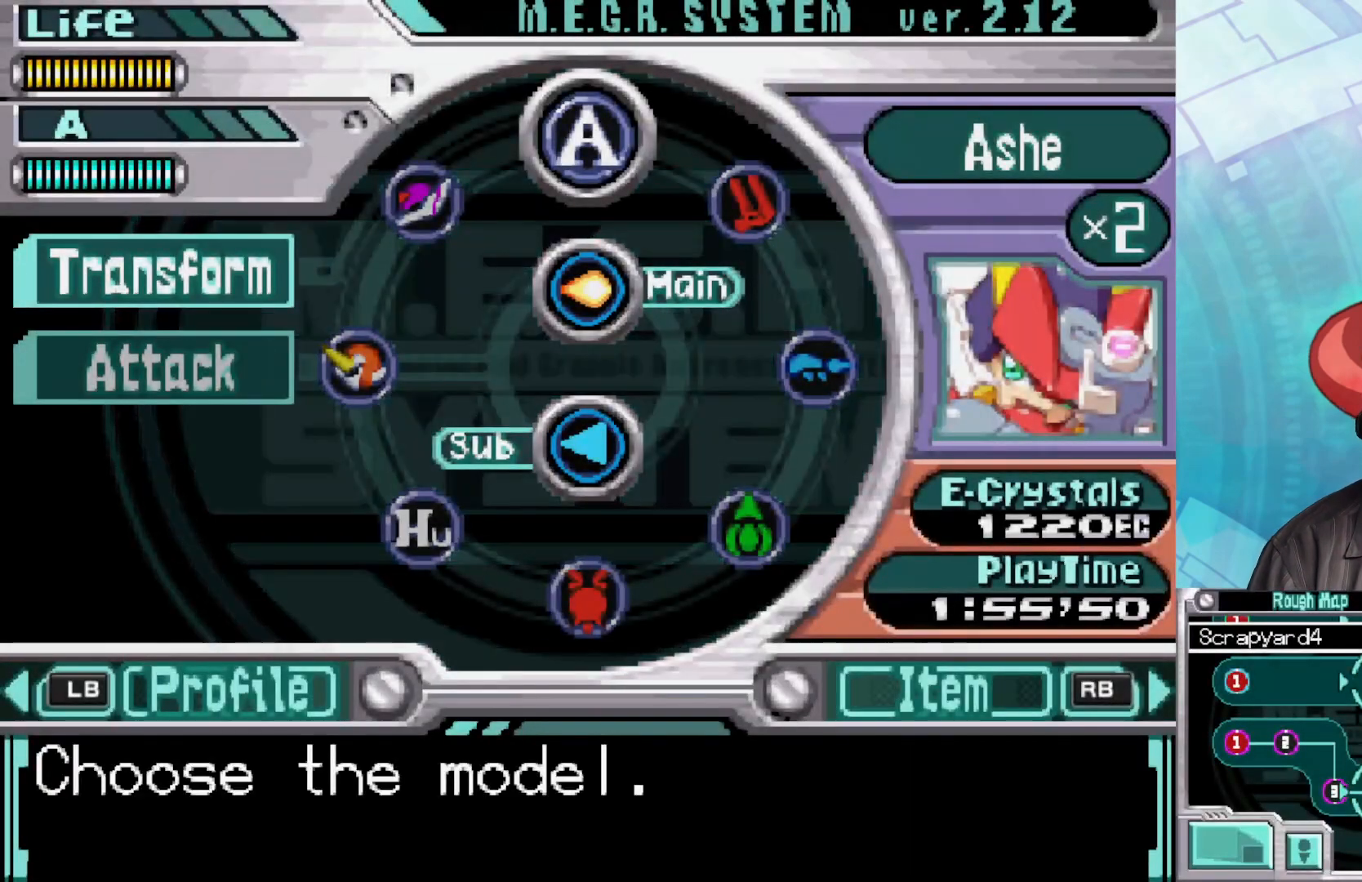
{"buttons": [], "left_stick": "center", "right_stick": "center", "events": []}
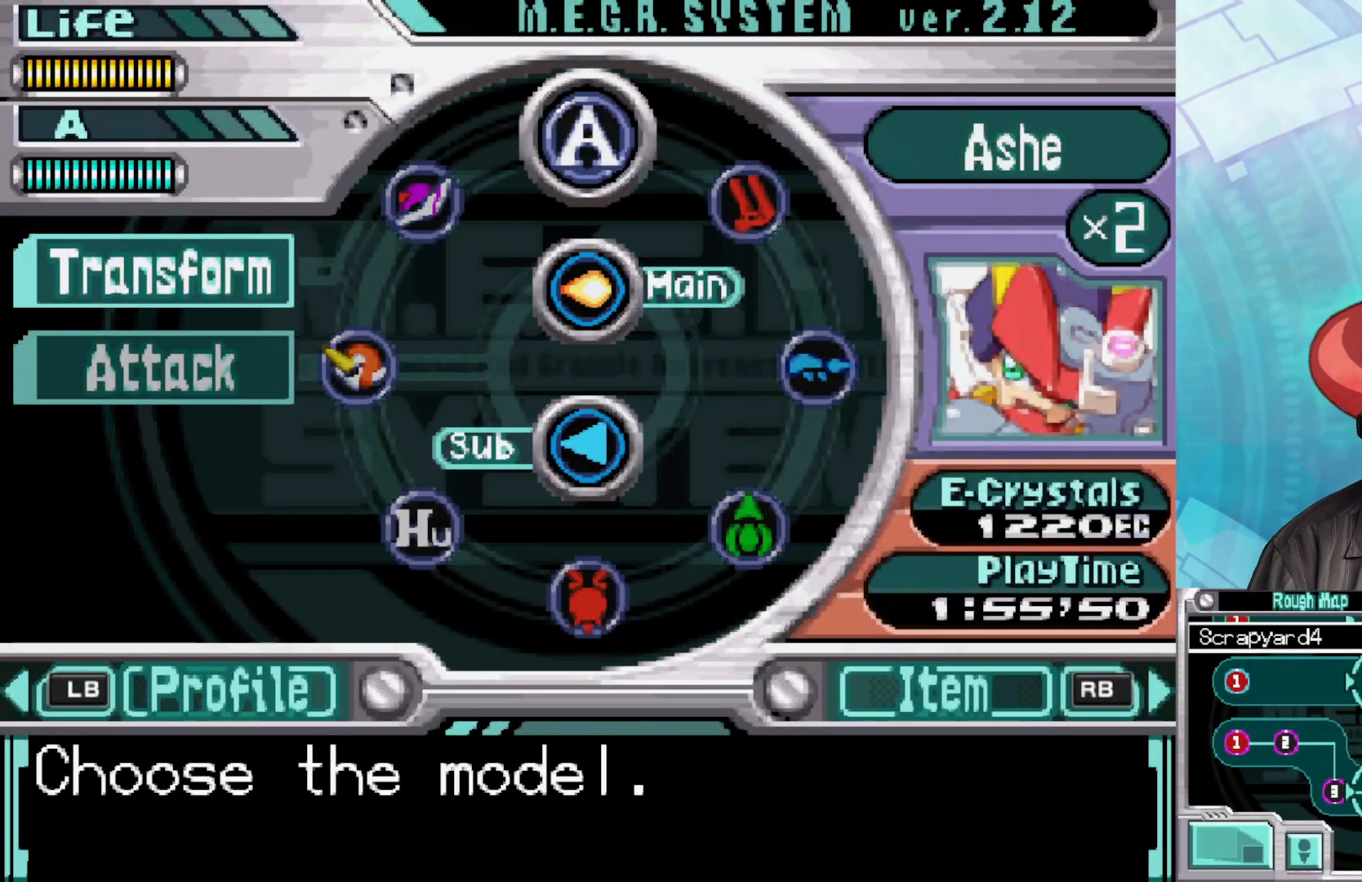
{"buttons": [], "left_stick": "center", "right_stick": "center", "events": [[233, "A", "down"], [433, "A", "up"]]}
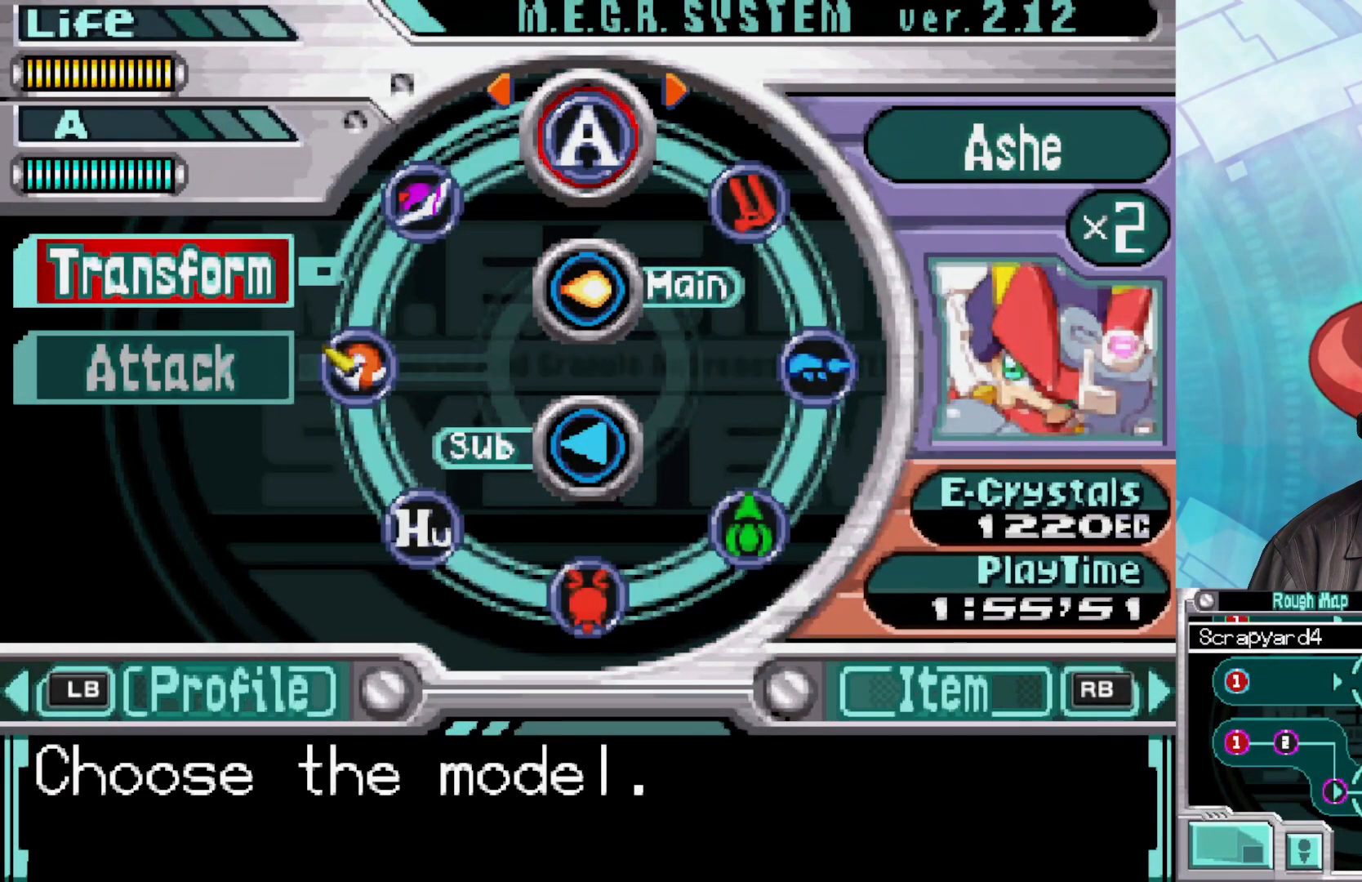
{"buttons": [], "left_stick": "center", "right_stick": "center", "events": [[67, "left_stick", "left"], [217, "left_stick", "center"], [300, "left_stick", "left"], [433, "left_stick", "center"]]}
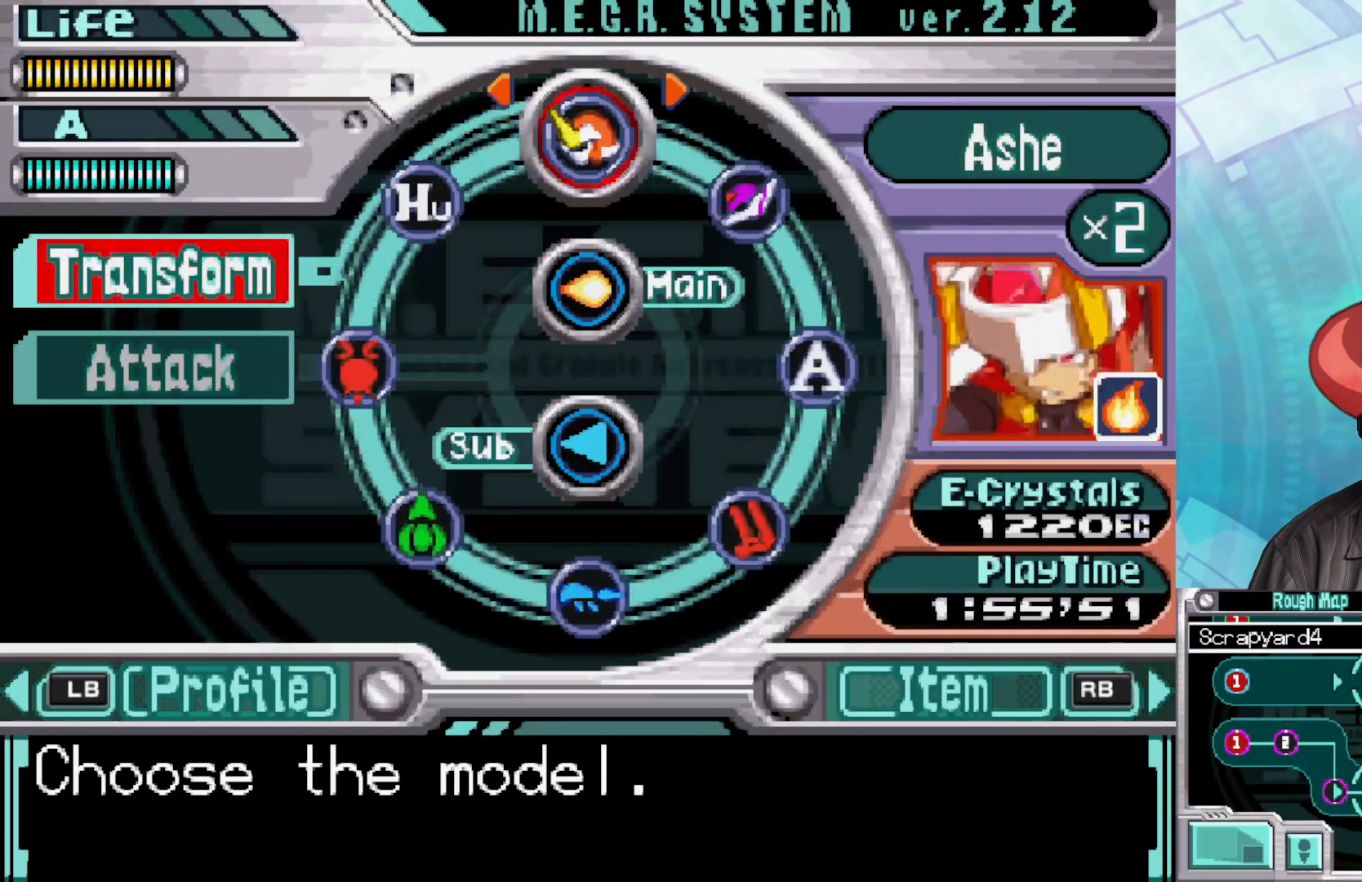
{"buttons": [], "left_stick": "center", "right_stick": "center", "events": [[50, "A", "down"], [250, "A", "up"]]}
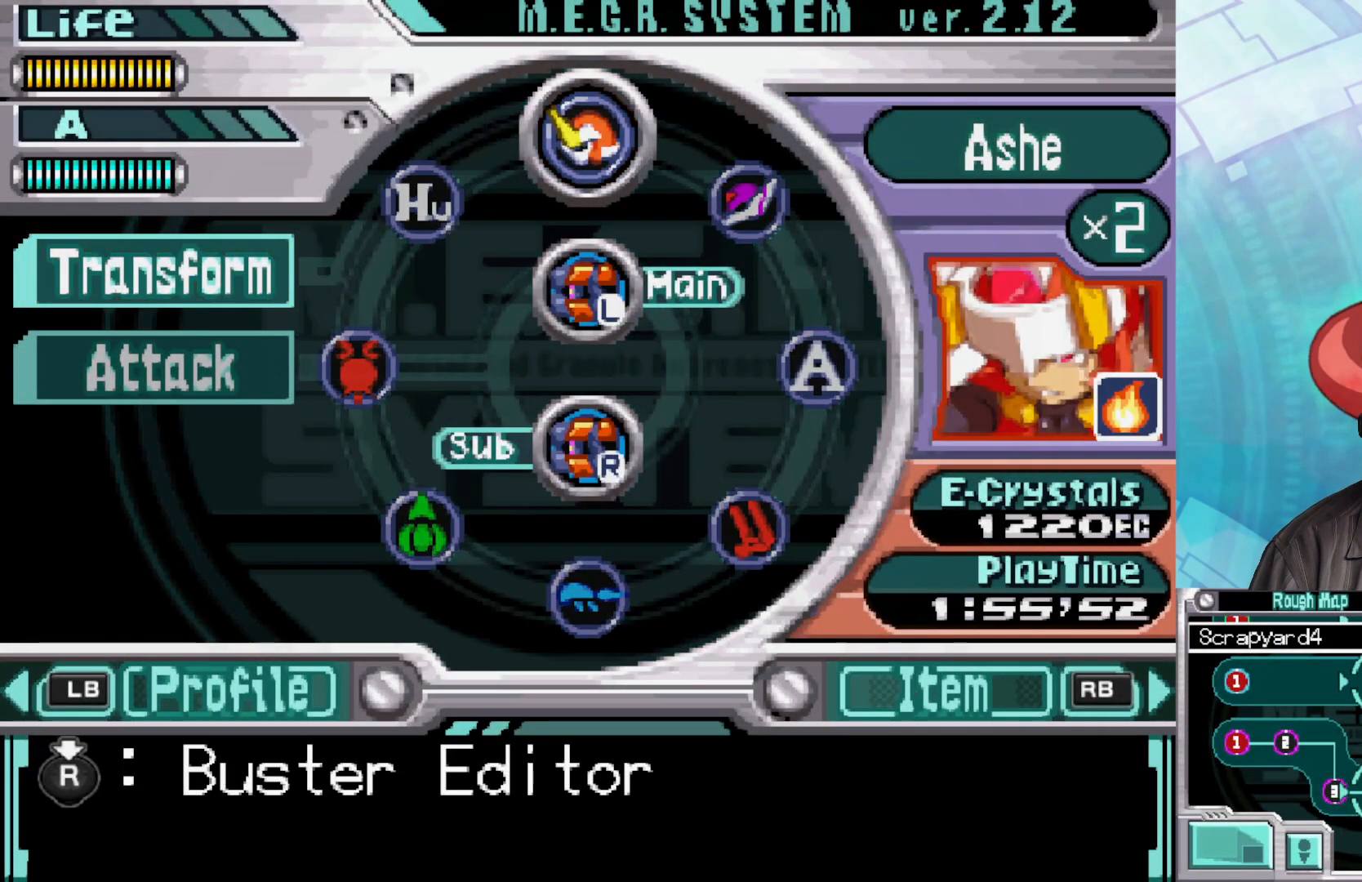
{"buttons": [], "left_stick": "center", "right_stick": "center", "events": []}
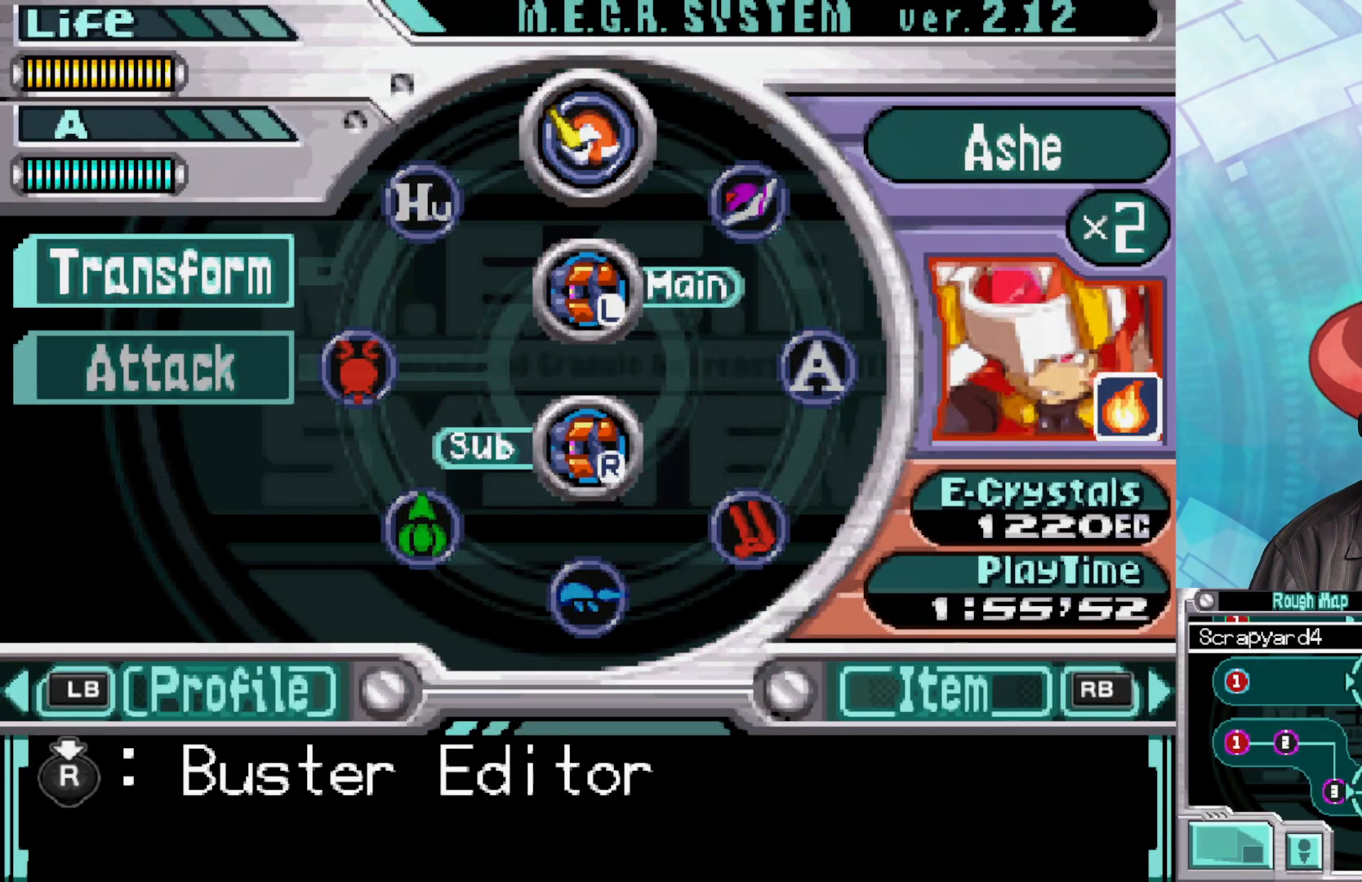
{"buttons": ["R3"], "left_stick": "center", "right_stick": "center", "events": [[417, "R3", "down"]]}
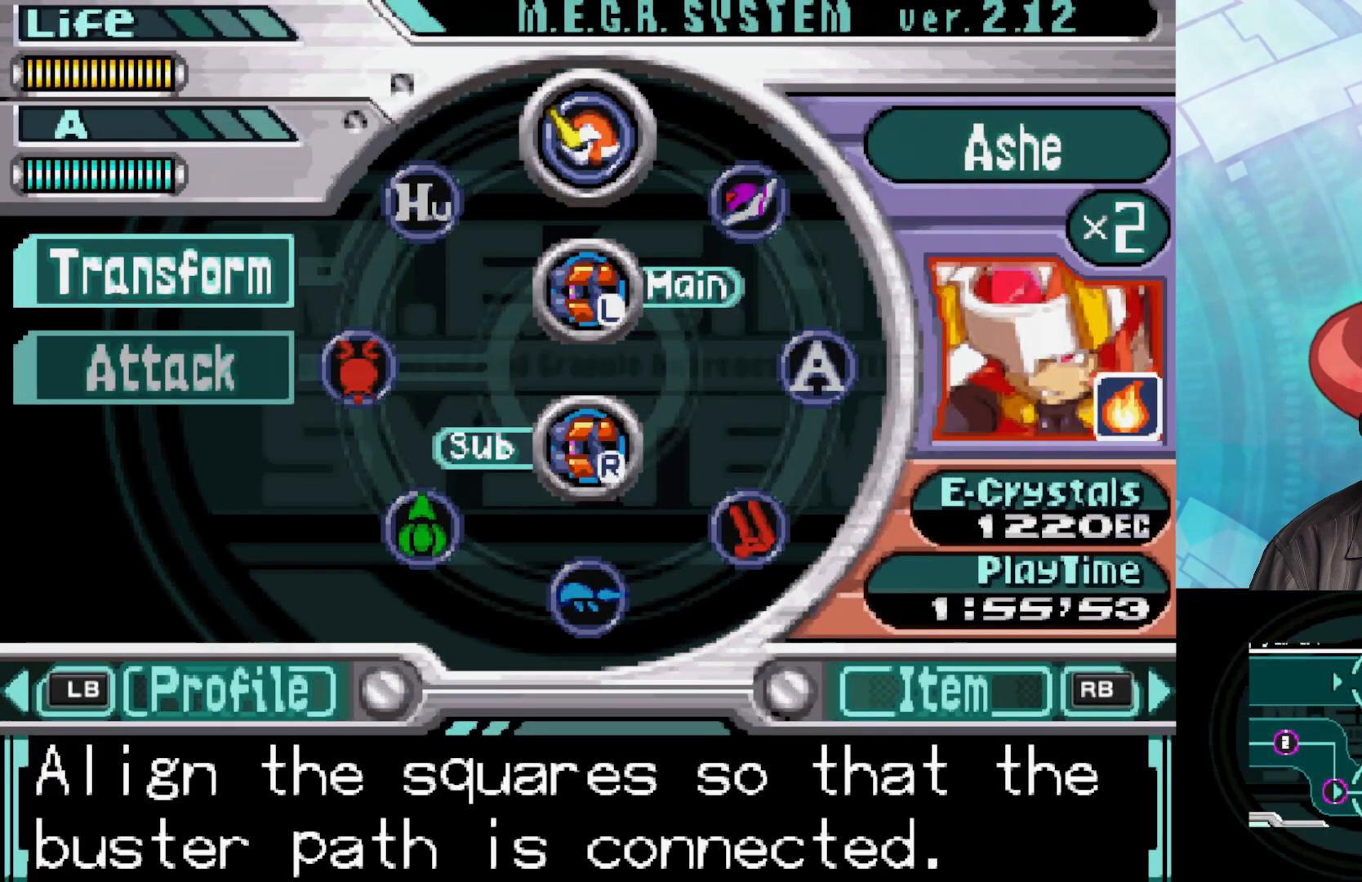
{"buttons": [], "left_stick": "center", "right_stick": "center", "events": [[100, "R3", "up"]]}
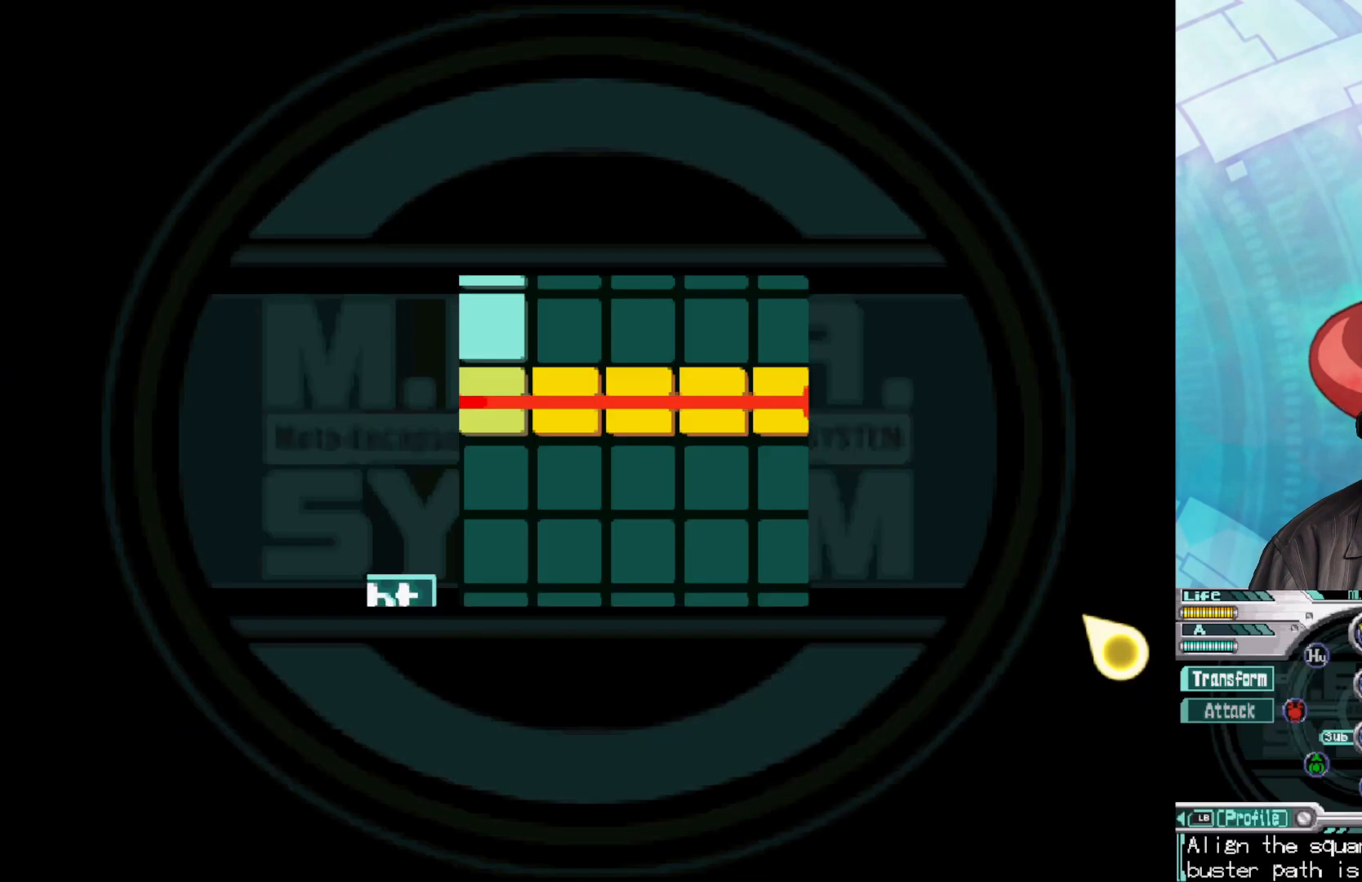
{"buttons": [], "left_stick": "center", "right_stick": "center", "events": [[67, "A", "down"], [167, "A", "up"]]}
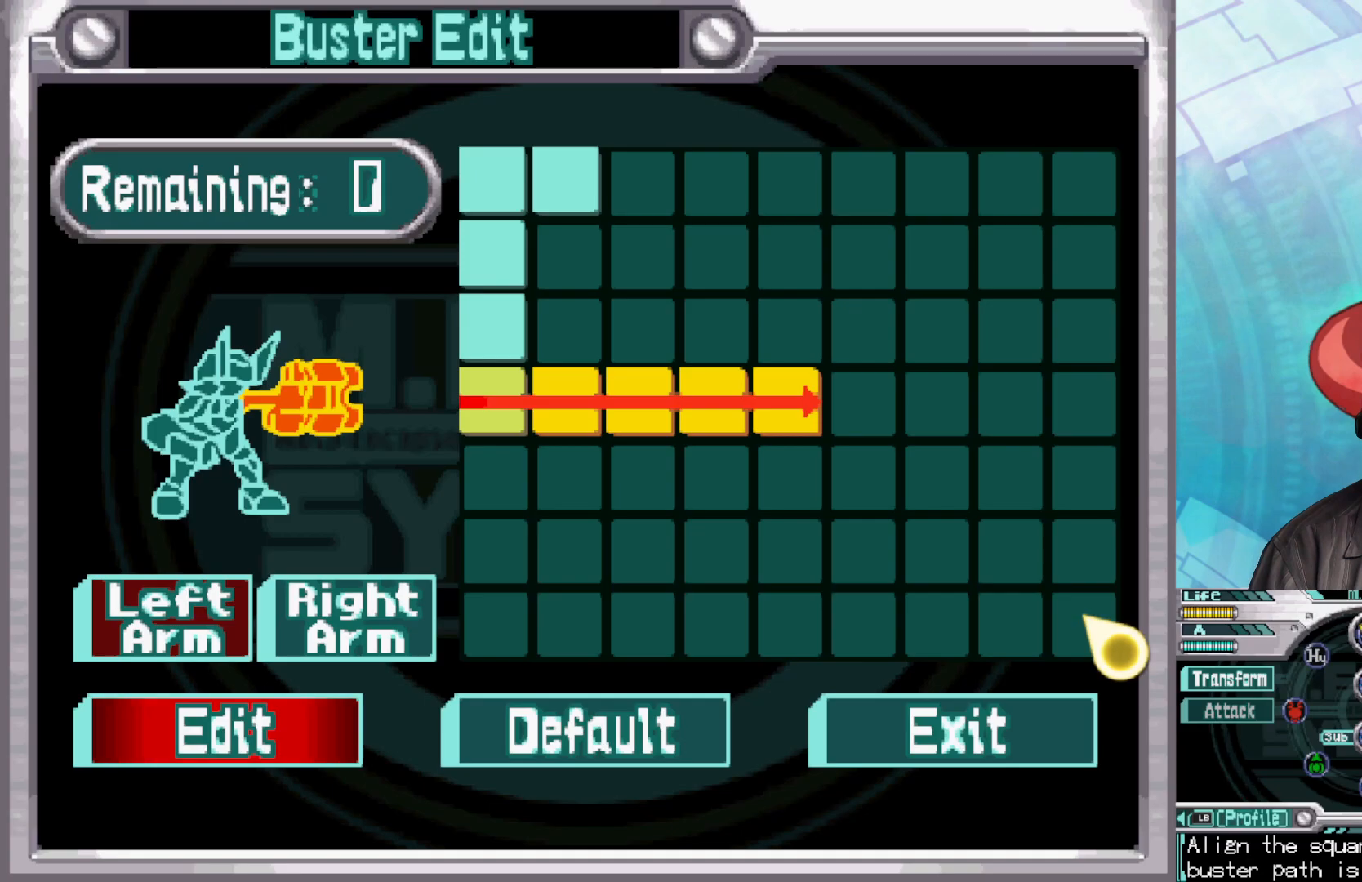
{"buttons": [], "left_stick": "right", "right_stick": "center", "events": [[417, "left_stick", "right"]]}
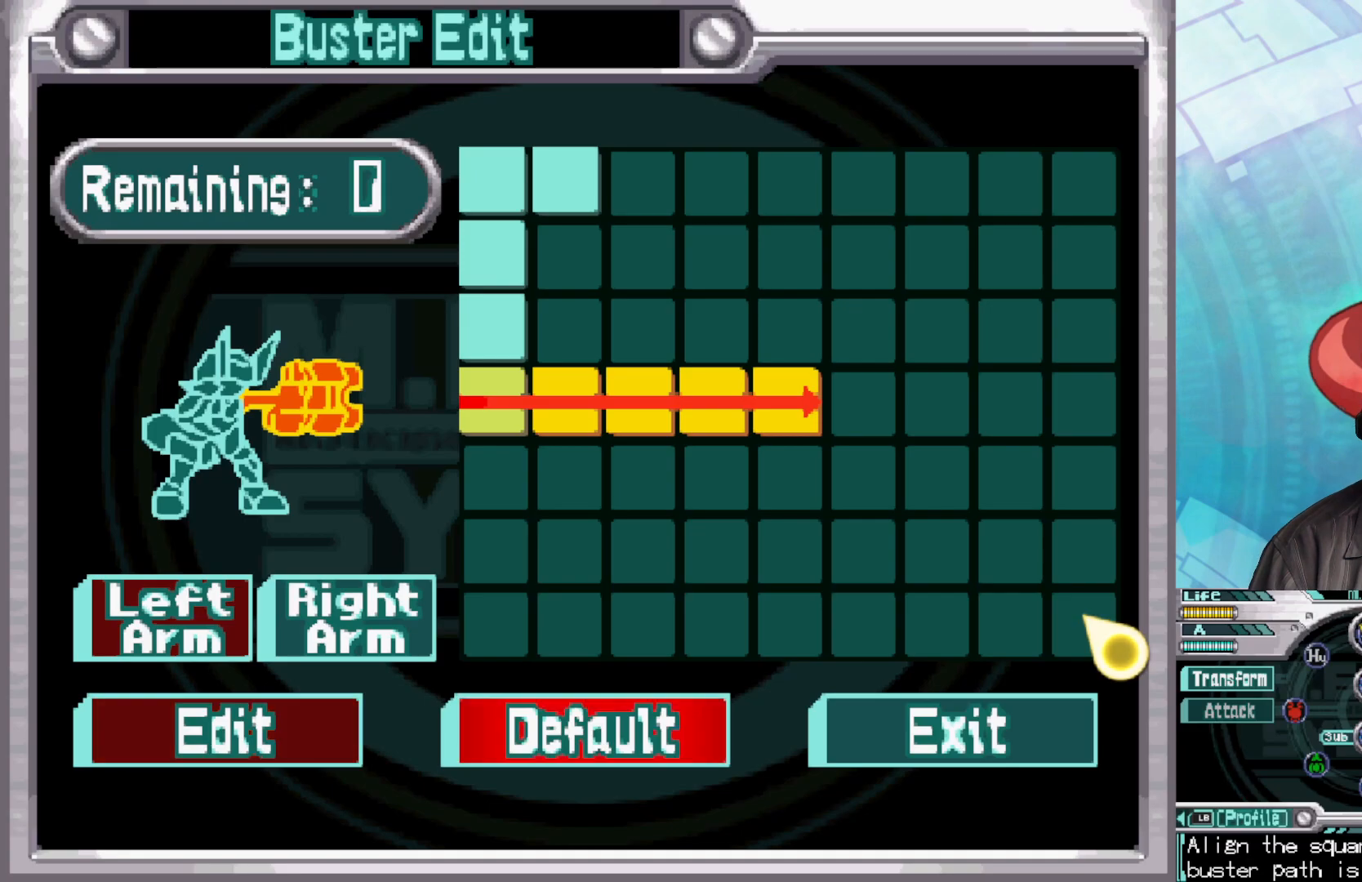
{"buttons": [], "left_stick": "center", "right_stick": "center", "events": [[100, "left_stick", "center"], [167, "left_stick", "right"], [317, "left_stick", "center"], [400, "left_stick", "right"], [483, "left_stick", "center"]]}
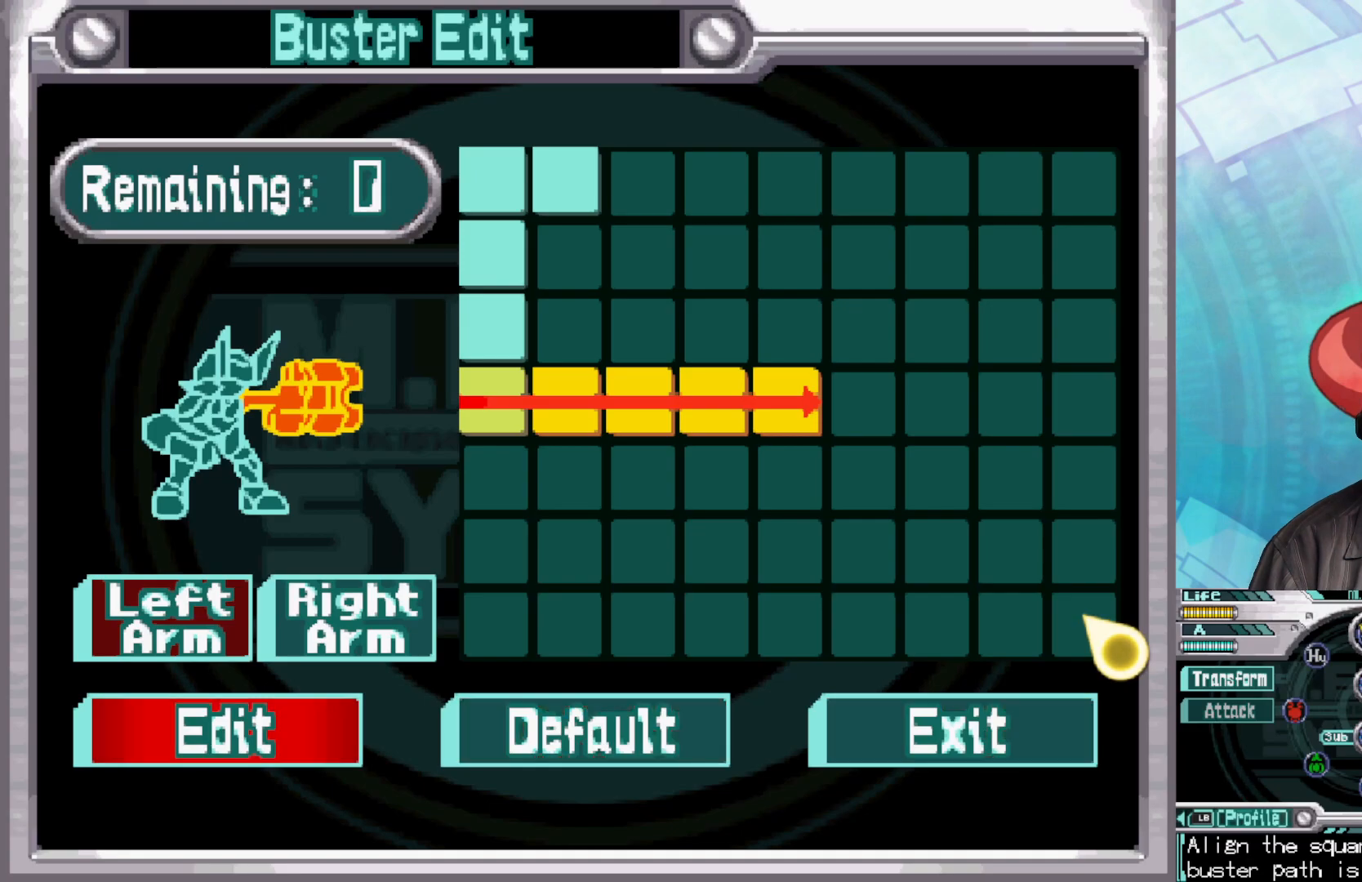
{"buttons": [], "left_stick": "left", "right_stick": "center", "events": [[67, "left_stick", "left"], [267, "left_stick", "center"], [367, "left_stick", "left"]]}
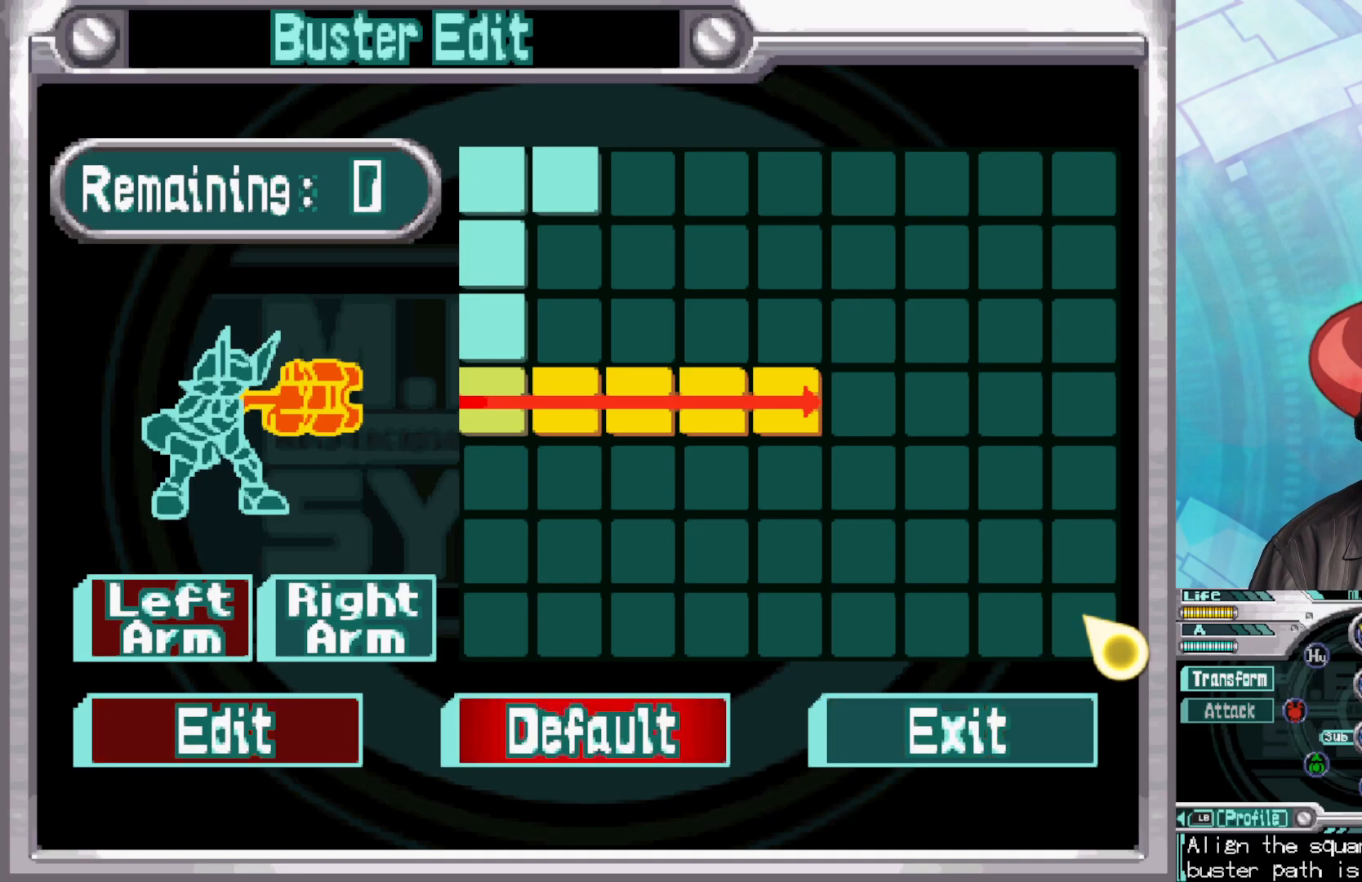
{"buttons": ["A"], "left_stick": "center", "right_stick": "center", "events": [[33, "left_stick", "center"], [150, "left_stick", "left"], [317, "left_stick", "center"], [417, "A", "down"]]}
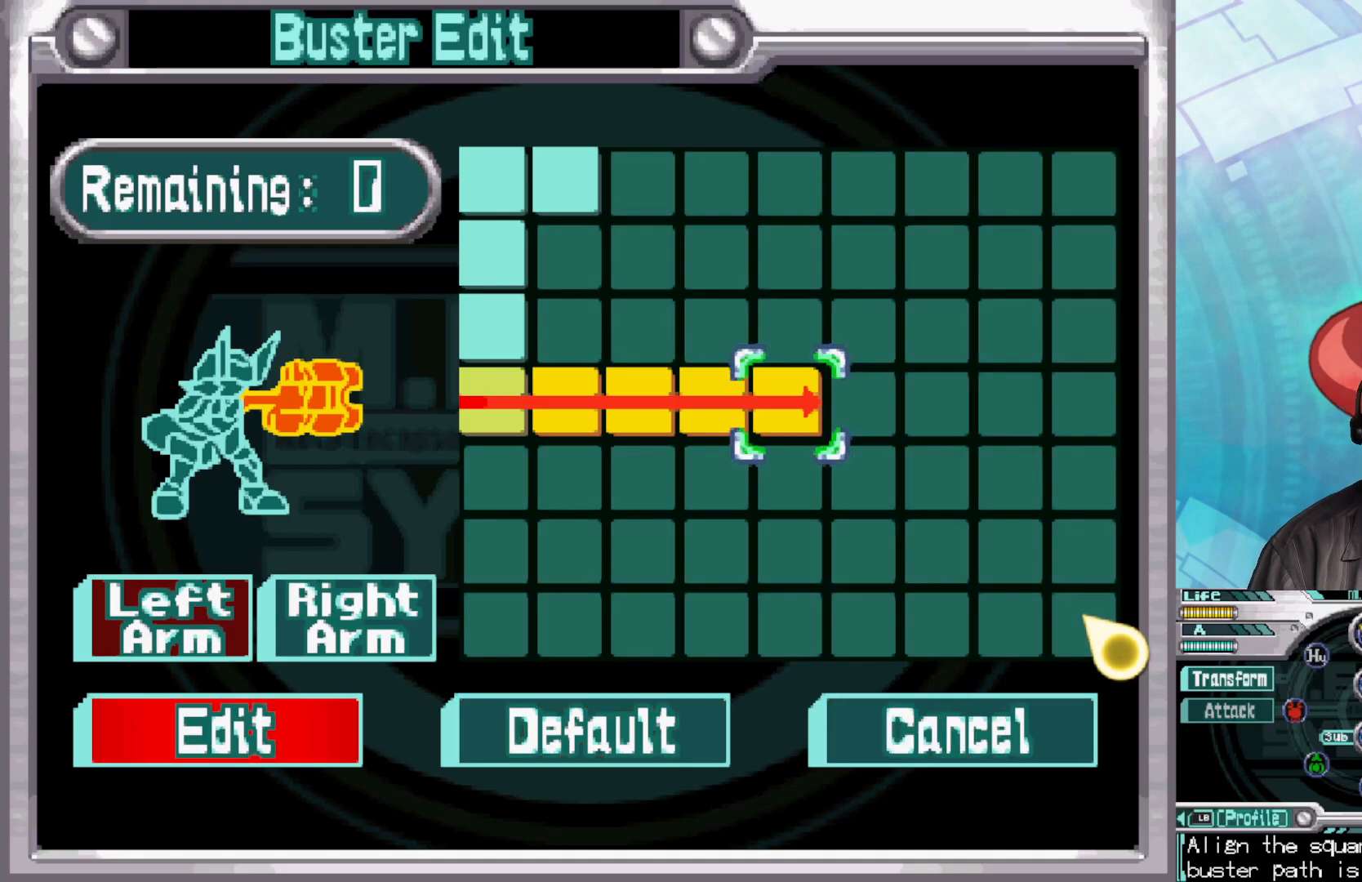
{"buttons": [], "left_stick": "right", "right_stick": "center", "events": [[50, "A", "up"], [233, "left_stick", "right"], [400, "left_stick", "center"], [467, "left_stick", "right"]]}
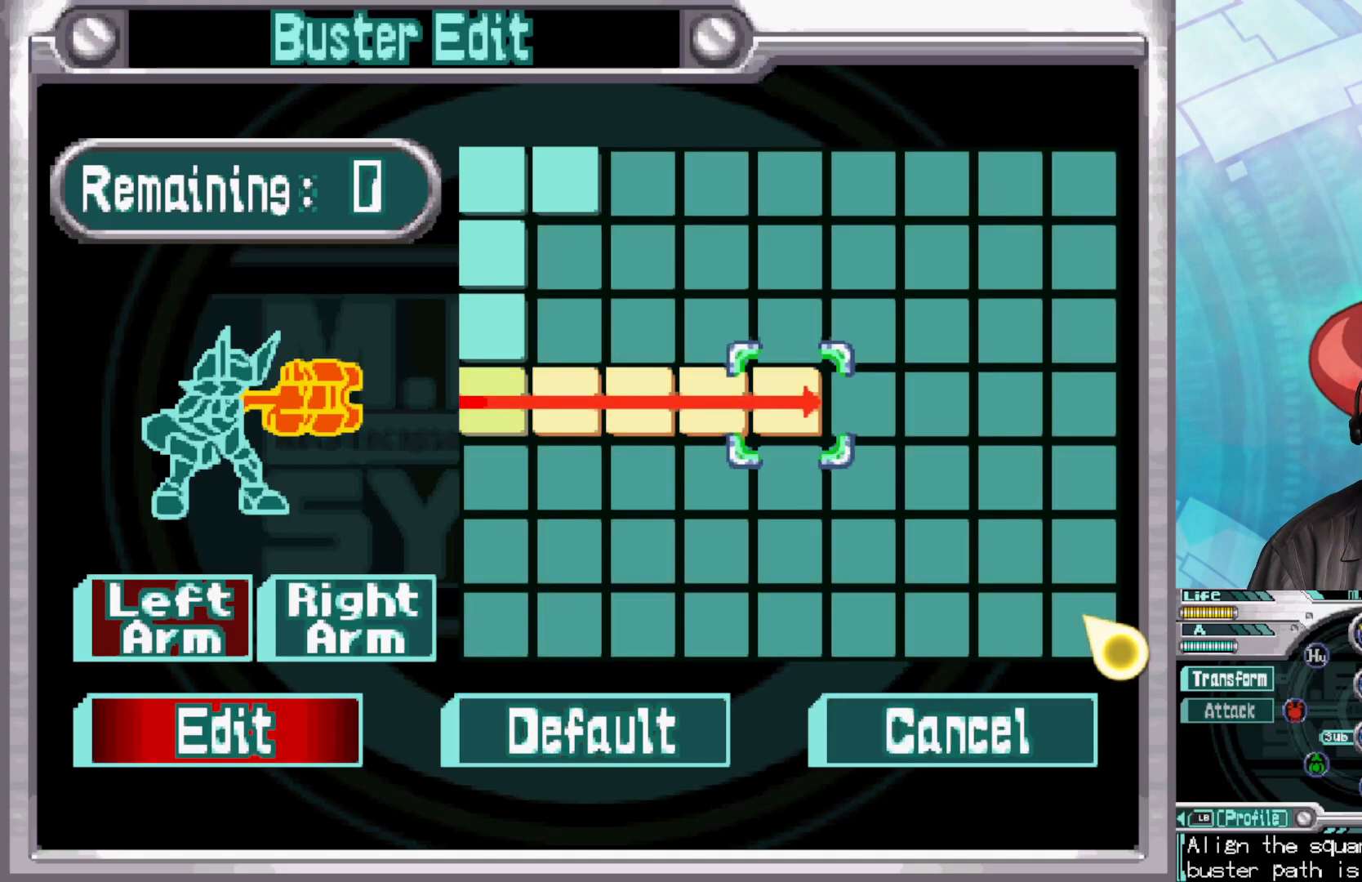
{"buttons": [], "left_stick": "center", "right_stick": "center", "events": [[150, "left_stick", "center"], [300, "left_stick", "right"], [450, "left_stick", "center"]]}
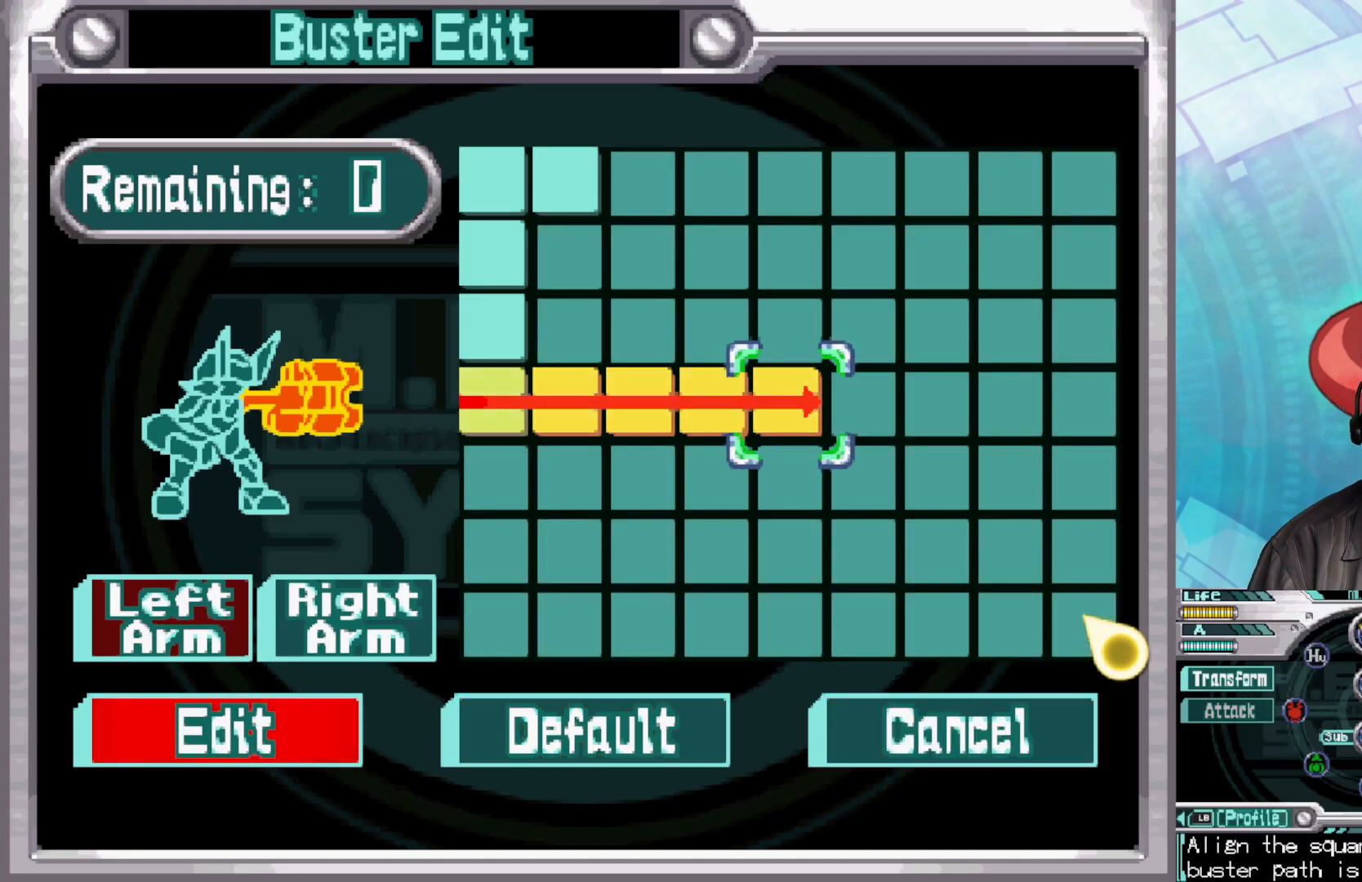
{"buttons": [], "left_stick": "center", "right_stick": "center", "events": [[133, "B", "down"], [283, "B", "up"]]}
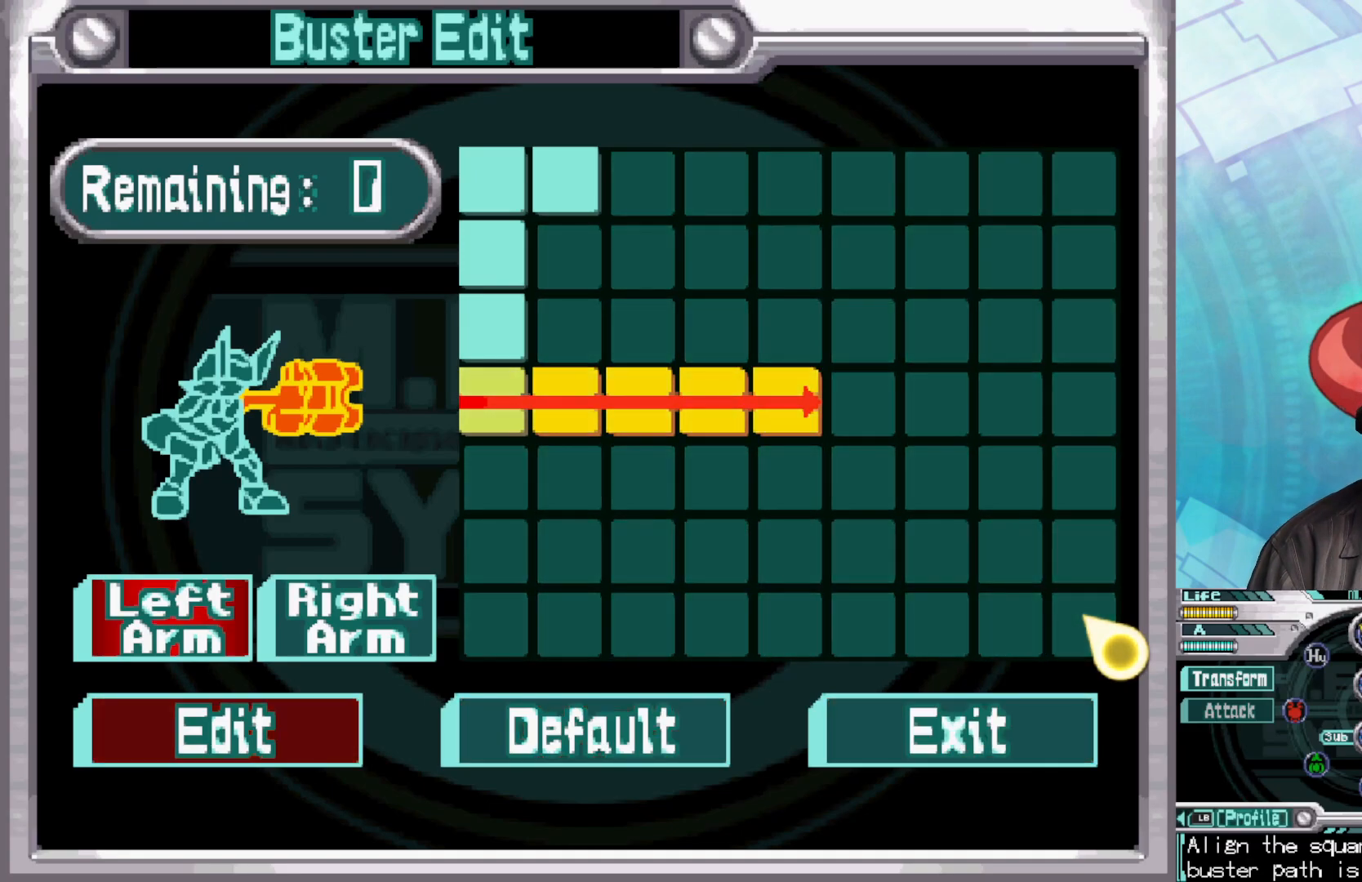
{"buttons": ["B"], "left_stick": "center", "right_stick": "center", "events": [[17, "B", "down"], [150, "B", "up"], [467, "B", "down"]]}
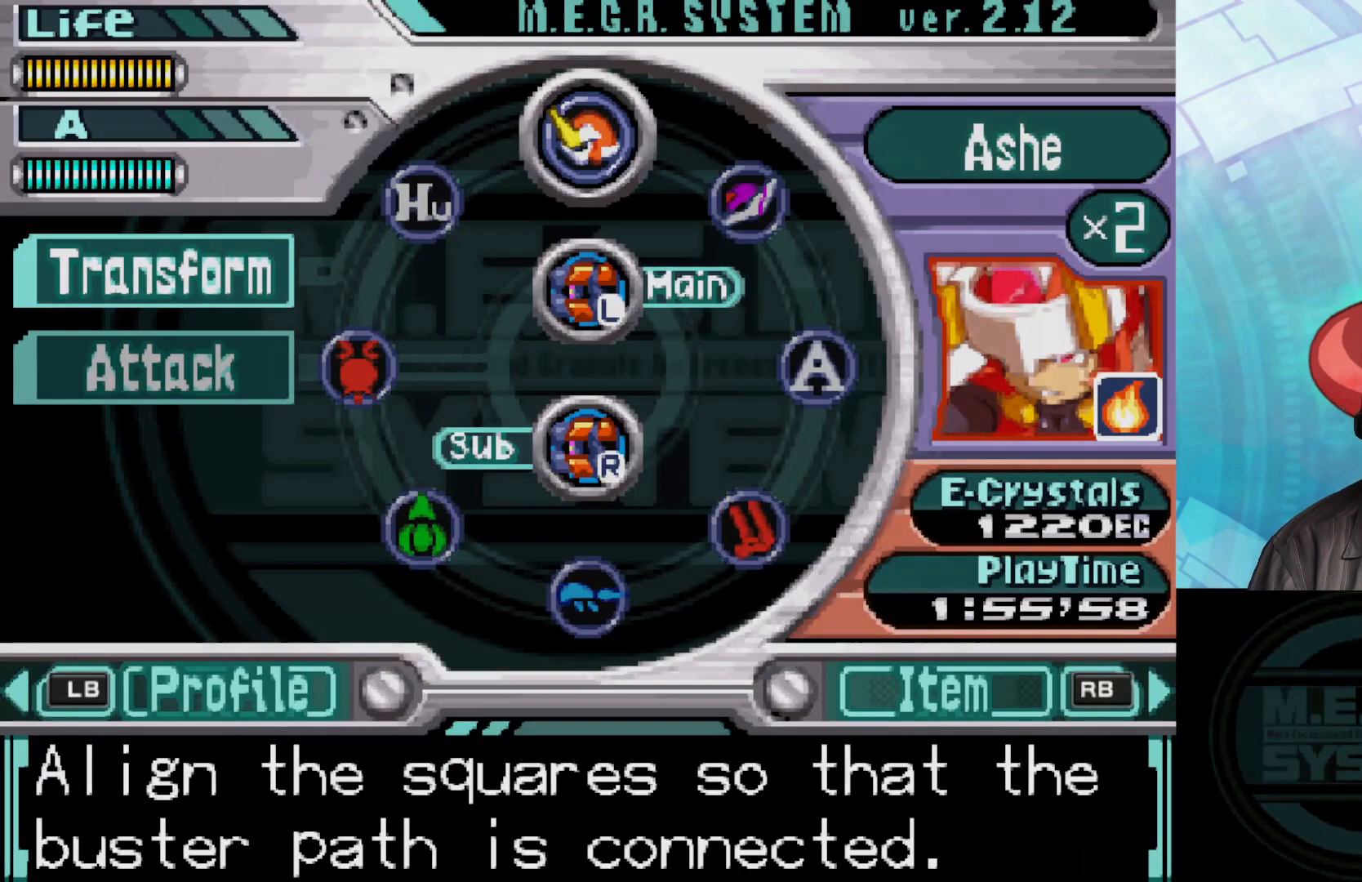
{"buttons": [], "left_stick": "right", "right_stick": "center", "events": [[100, "B", "up"], [350, "left_stick", "right"]]}
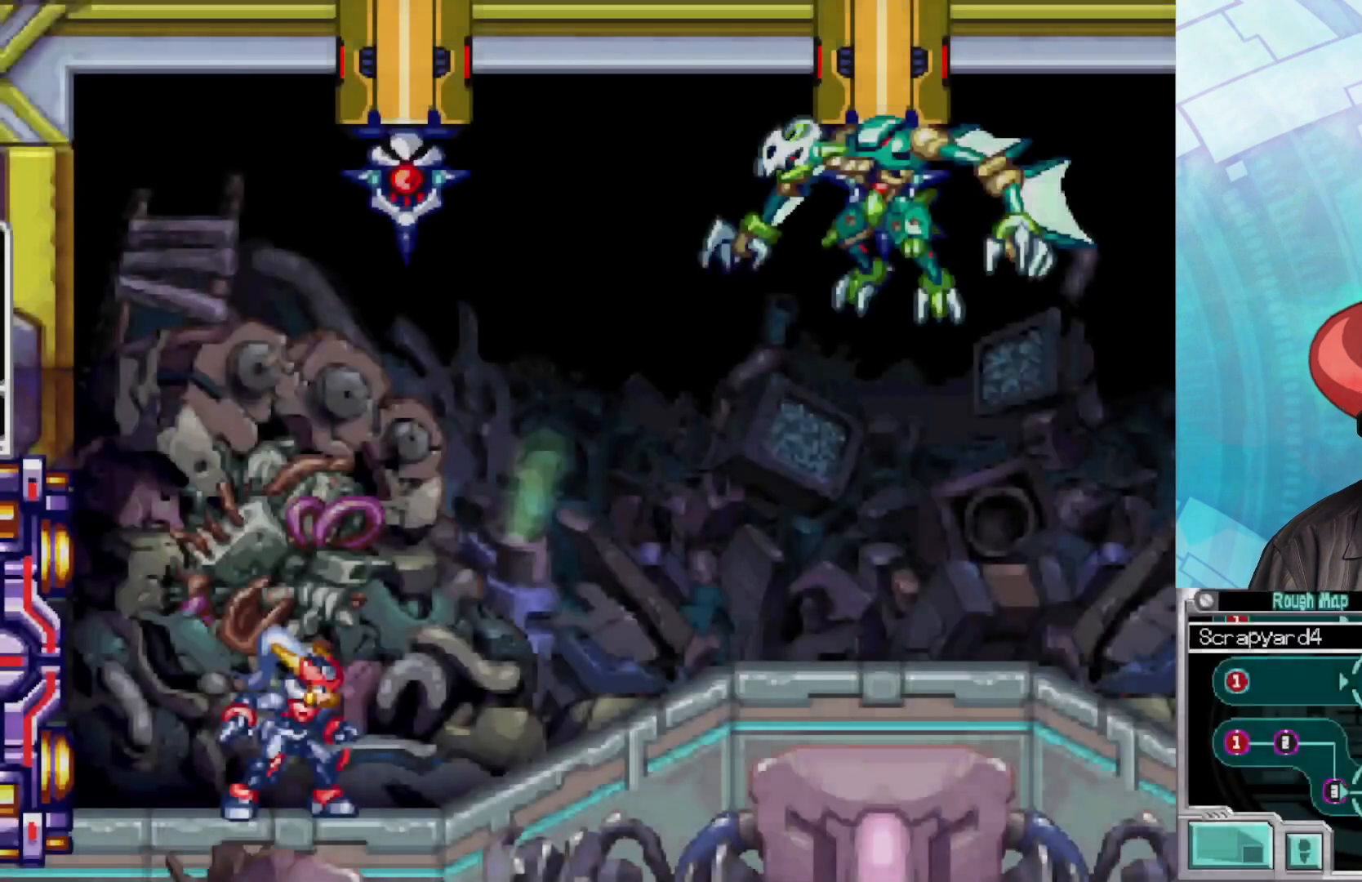
{"buttons": ["B"], "left_stick": "right", "right_stick": "center", "events": [[217, "B", "down"]]}
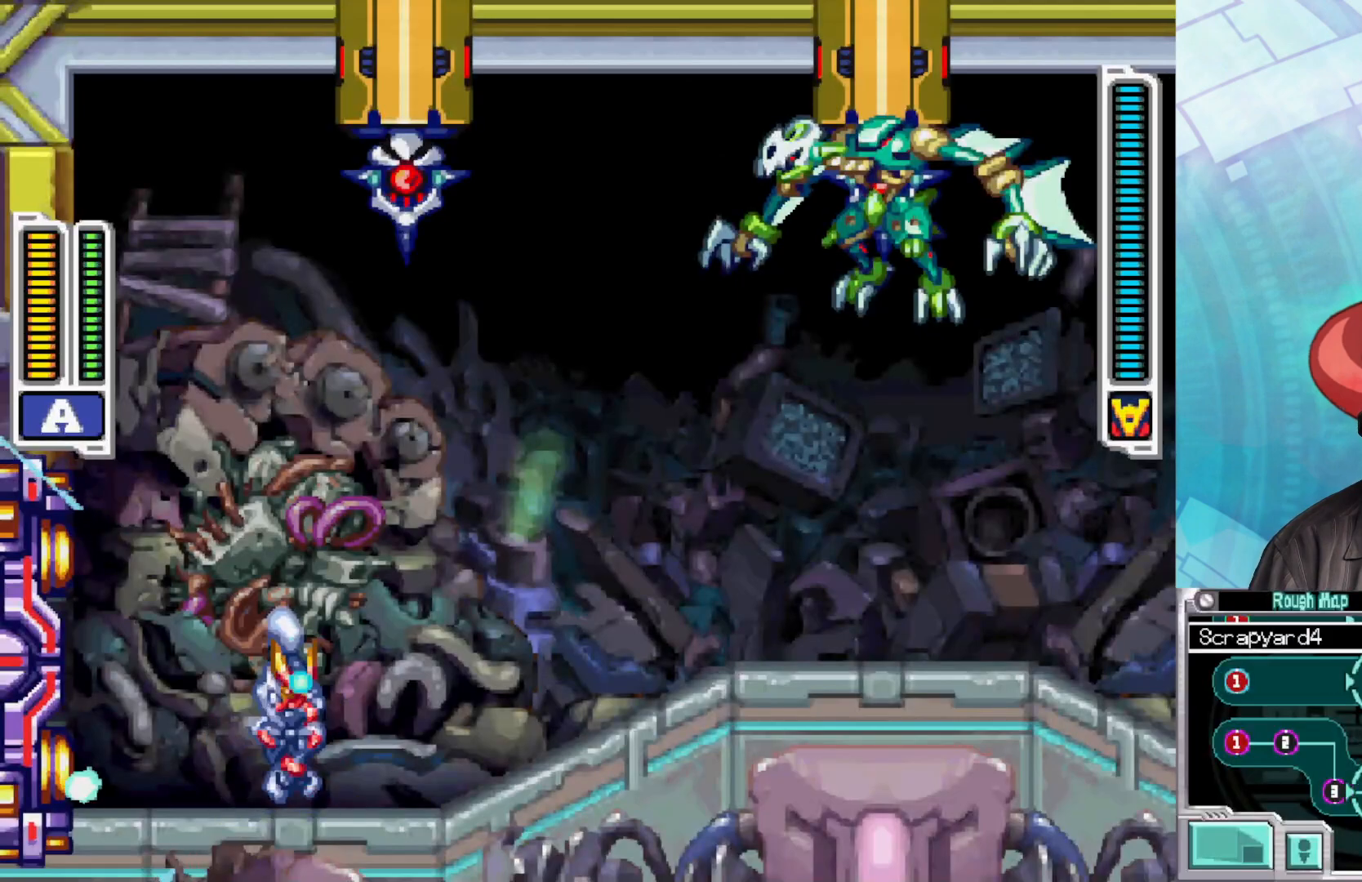
{"buttons": [], "left_stick": "right", "right_stick": "center", "events": [[17, "B", "up"]]}
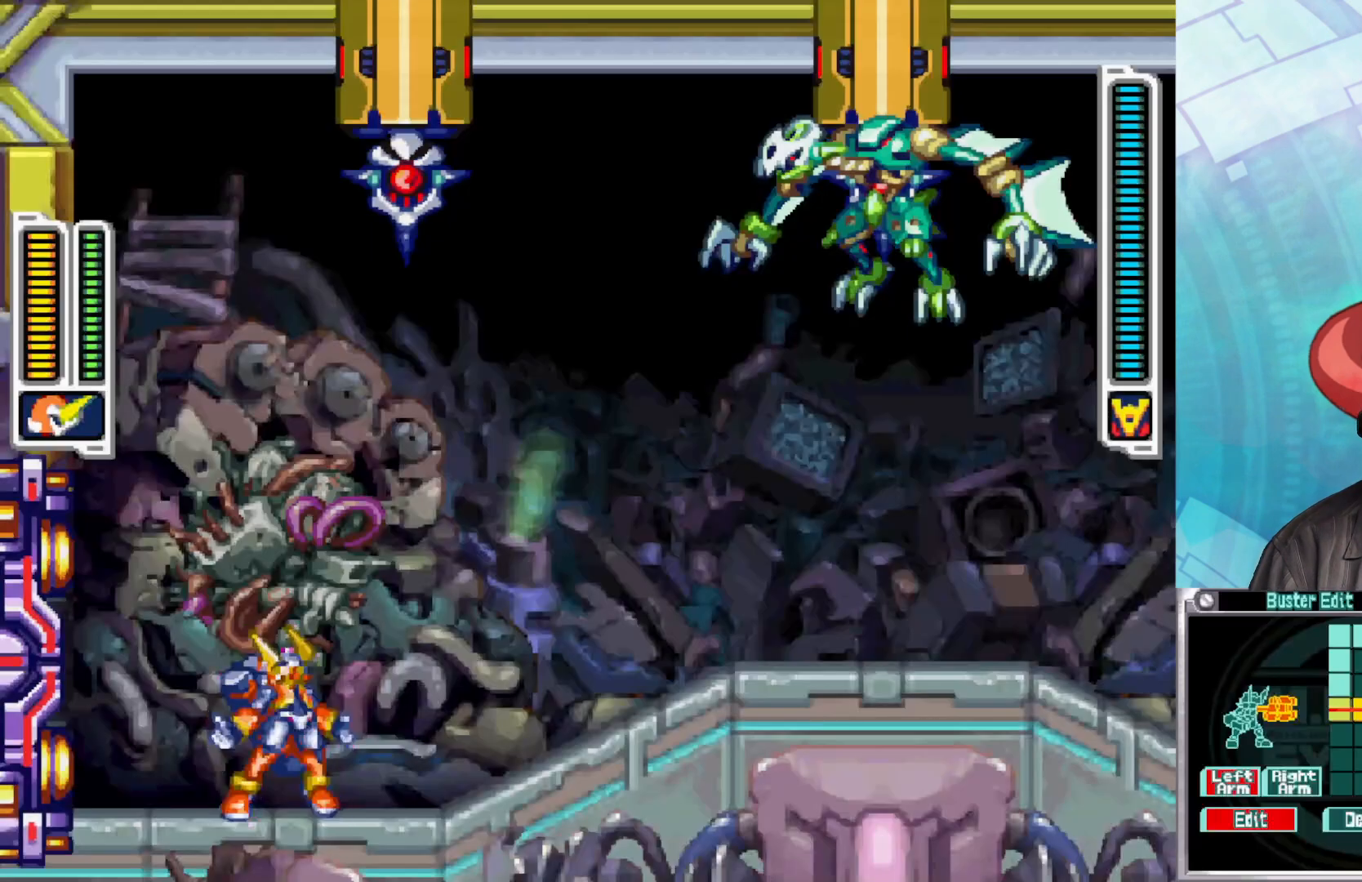
{"buttons": ["B"], "left_stick": "right", "right_stick": "center", "events": [[233, "B", "down"]]}
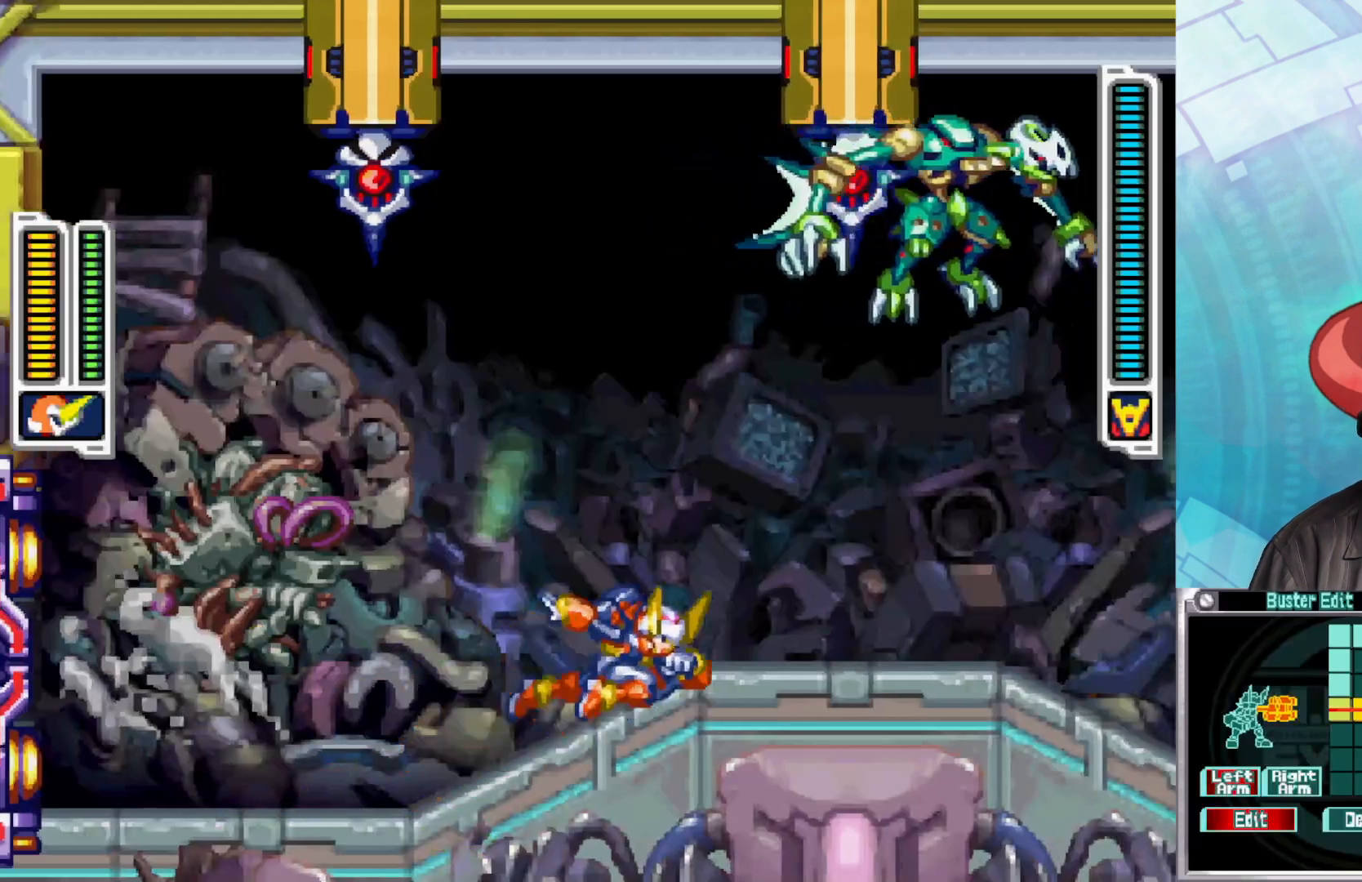
{"buttons": ["B"], "left_stick": "right", "right_stick": "center", "events": [[233, "B", "up"], [267, "B", "down"]]}
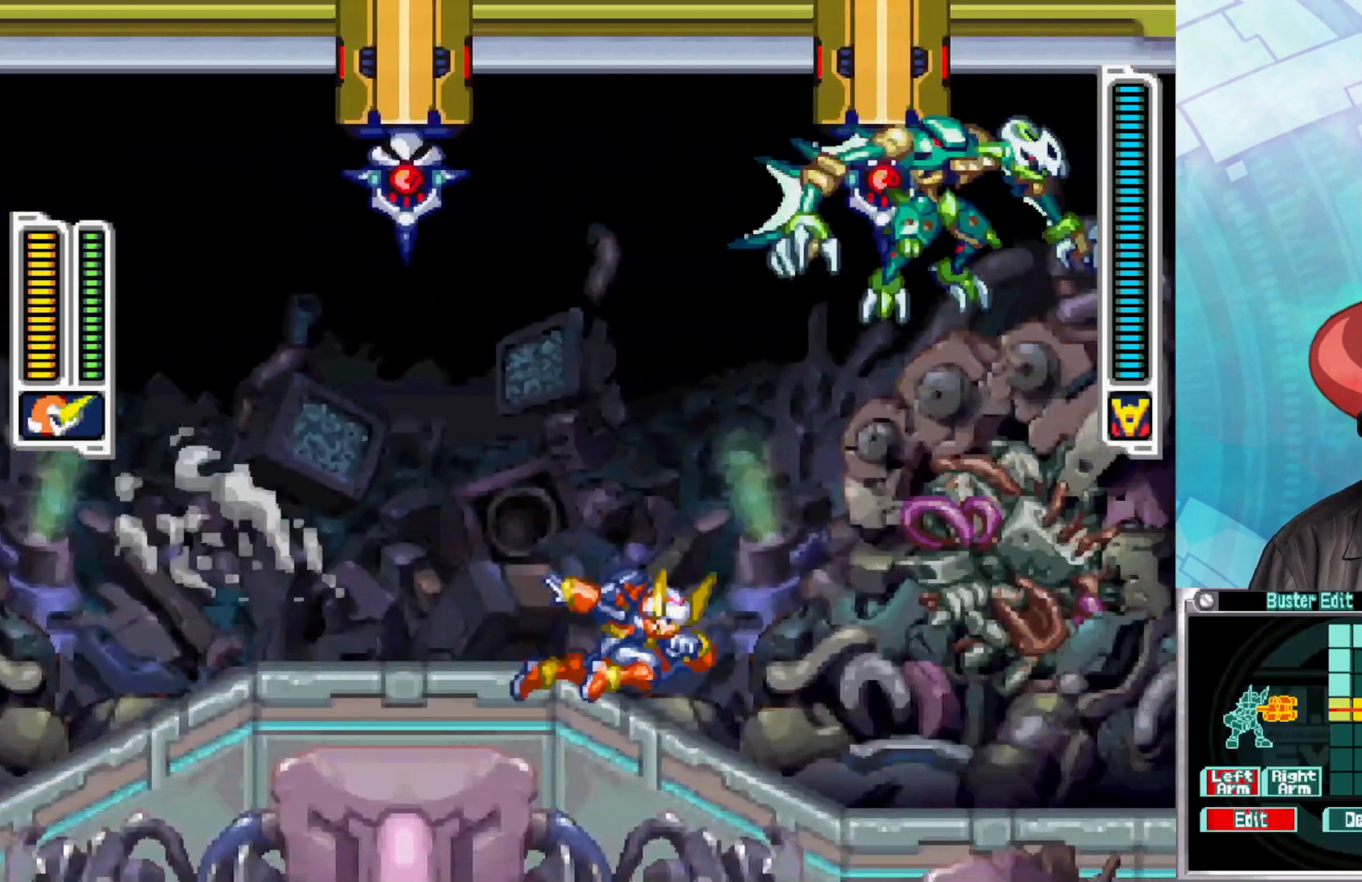
{"buttons": ["X"], "left_stick": "up", "right_stick": "center", "events": [[317, "B", "up"], [333, "left_stick", "up-right"], [417, "X", "down"], [450, "left_stick", "up"]]}
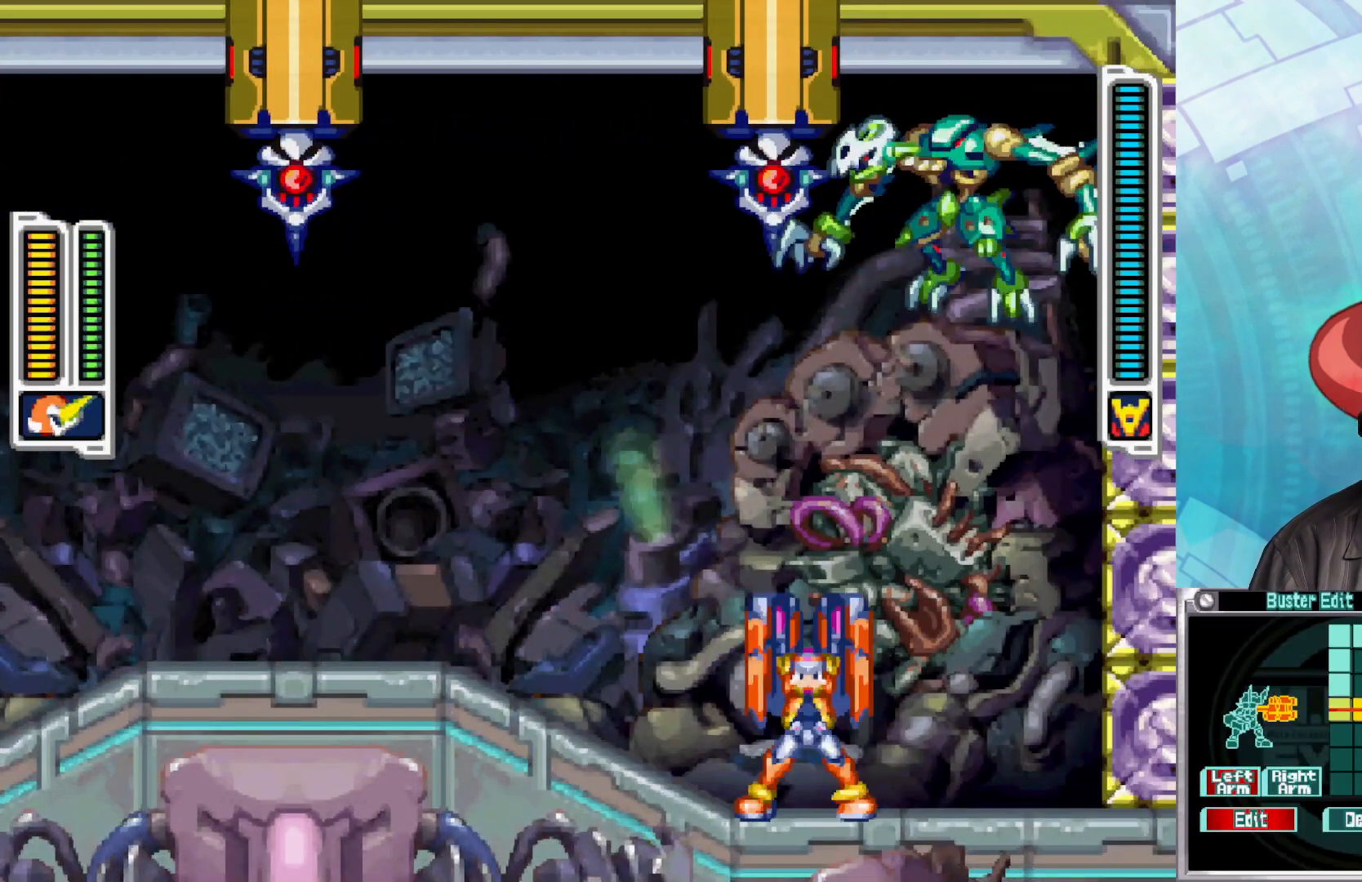
{"buttons": ["X"], "left_stick": "up", "right_stick": "center", "events": [[17, "X", "up"], [83, "X", "down"], [183, "X", "up"], [267, "X", "down"], [350, "X", "up"], [450, "X", "down"]]}
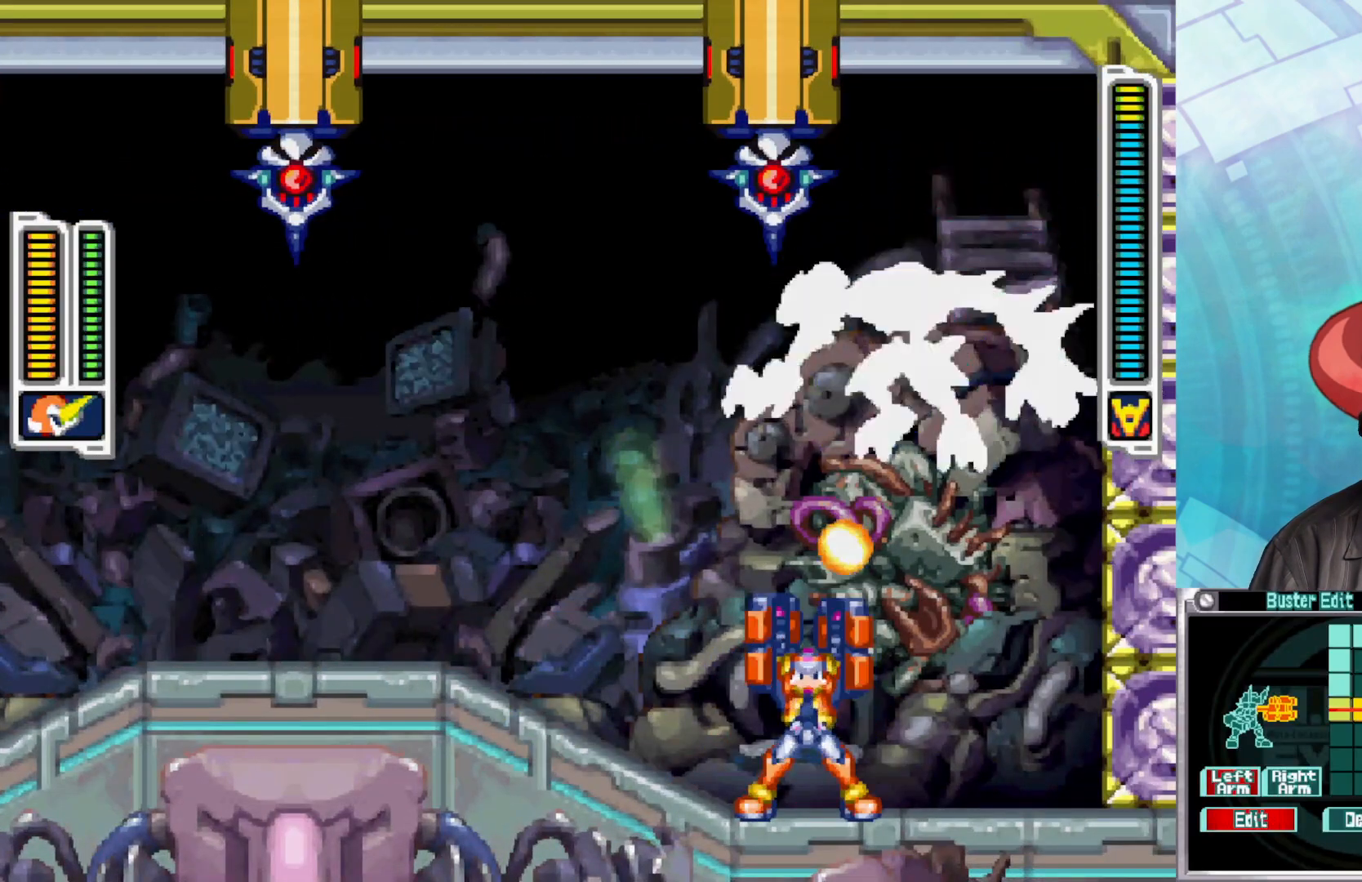
{"buttons": [], "left_stick": "up-left", "right_stick": "center", "events": [[50, "X", "up"], [117, "X", "down"], [200, "X", "up"], [250, "left_stick", "up-left"], [267, "X", "down"], [350, "X", "up"]]}
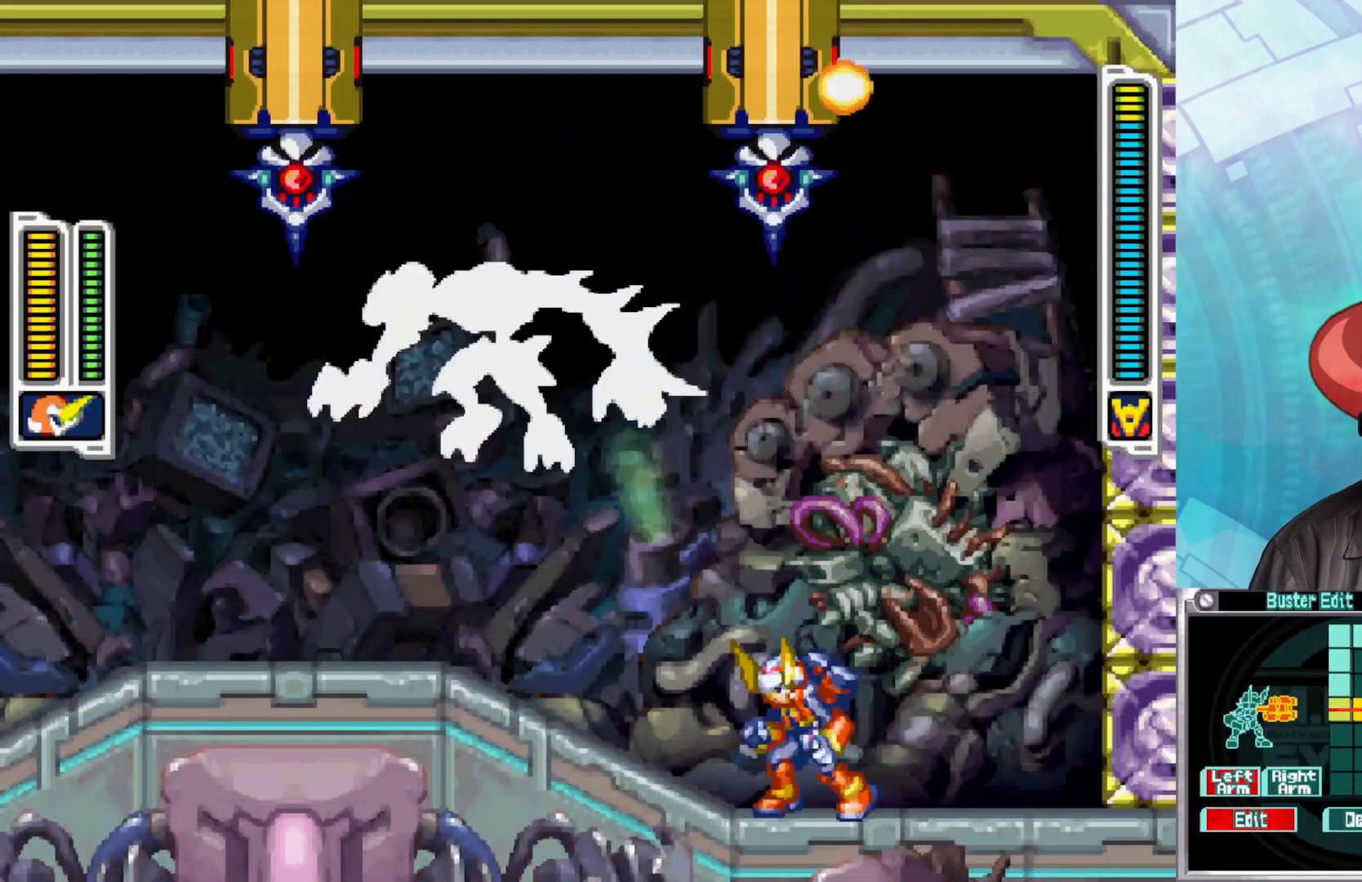
{"buttons": [], "left_stick": "up-left", "right_stick": "center", "events": [[217, "Y", "down"], [333, "Y", "up"], [417, "Y", "down"], [500, "Y", "up"]]}
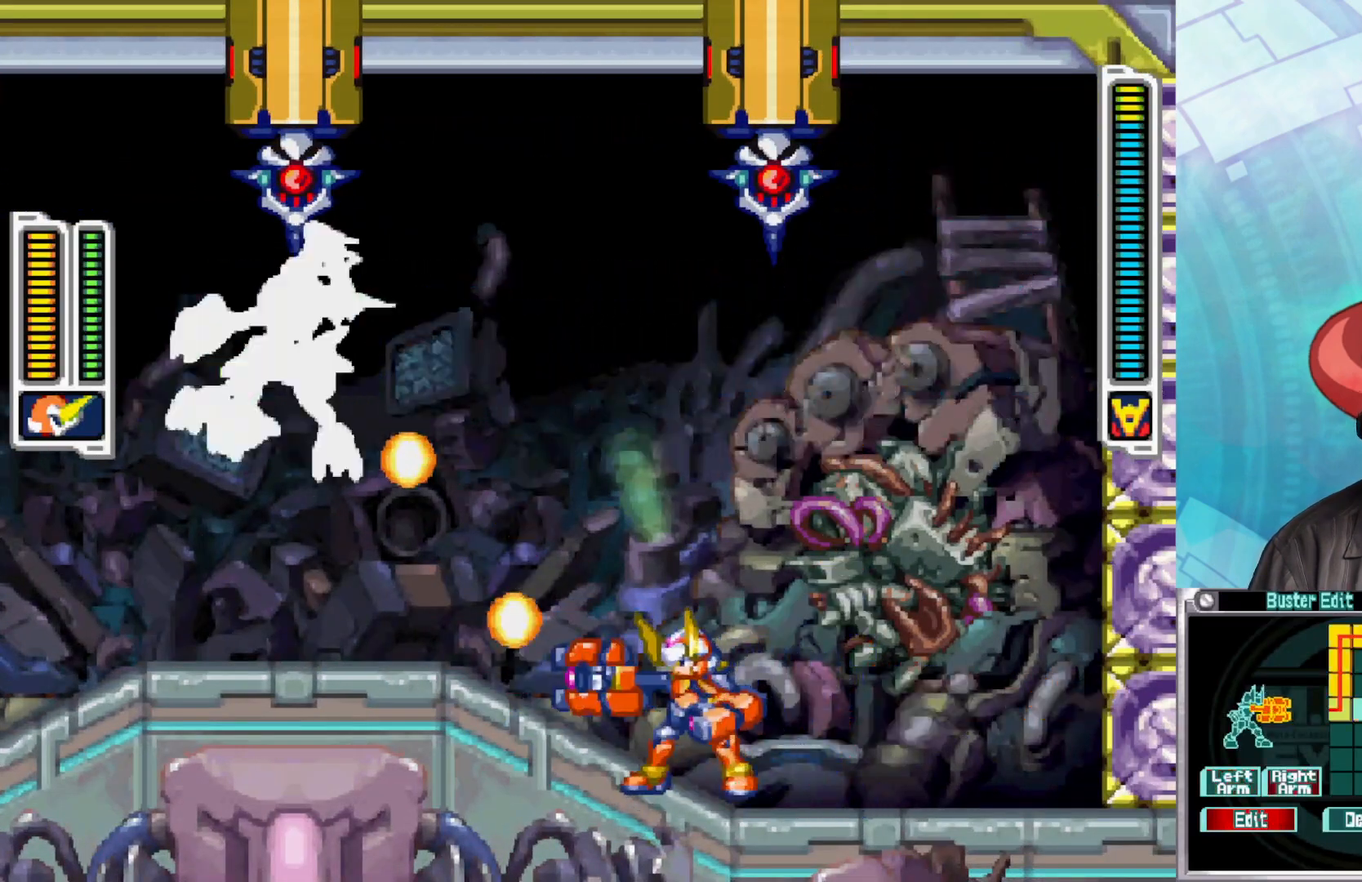
{"buttons": ["Y"], "left_stick": "center", "right_stick": "center", "events": [[33, "left_stick", "center"], [83, "Y", "down"], [167, "Y", "up"], [250, "Y", "down"], [333, "Y", "up"], [433, "Y", "down"]]}
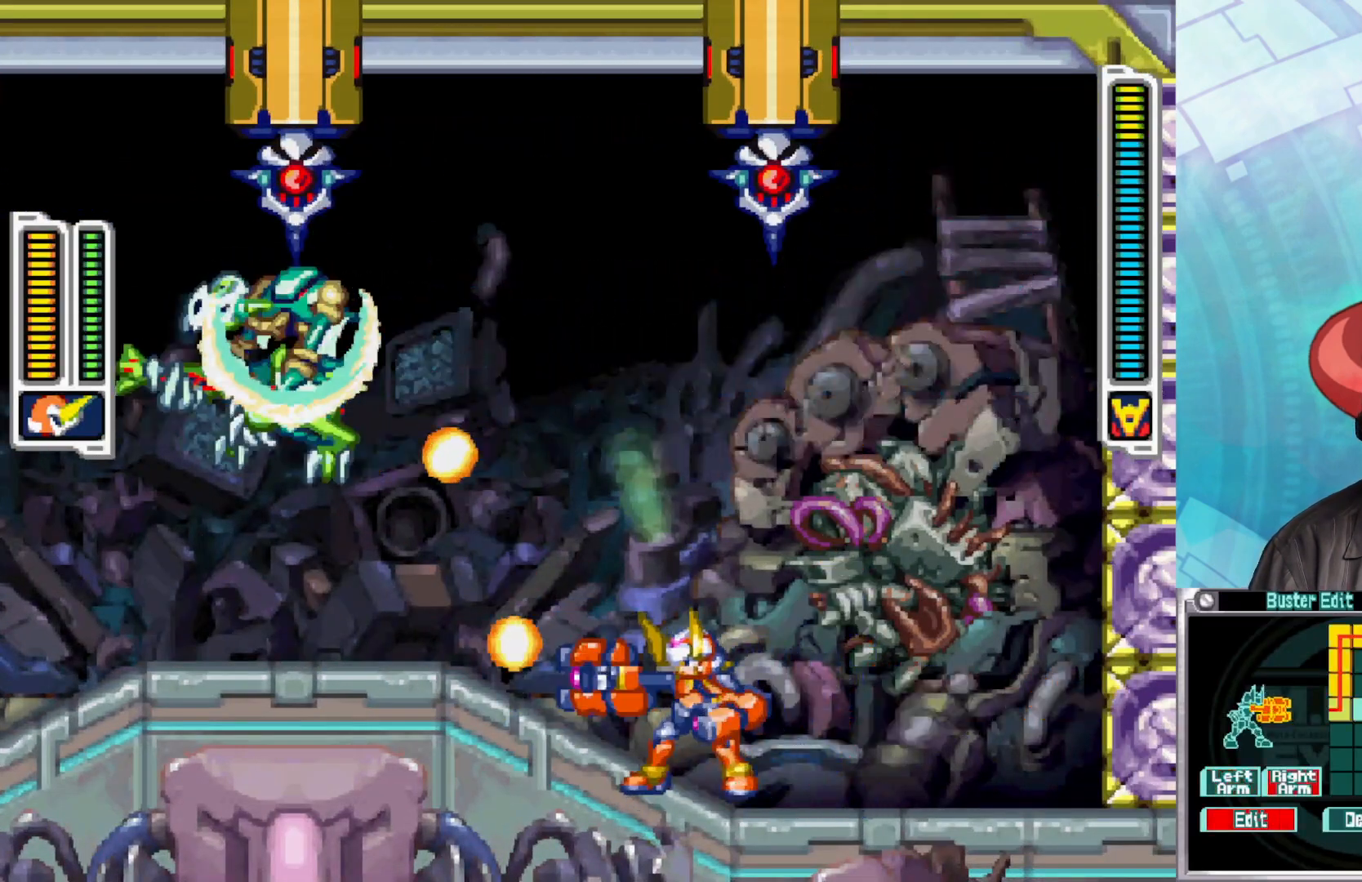
{"buttons": ["B"], "left_stick": "right", "right_stick": "center", "events": [[33, "Y", "up"], [83, "Y", "down"], [167, "Y", "up"], [250, "Y", "down"], [333, "Y", "up"], [417, "left_stick", "right"], [500, "B", "down"]]}